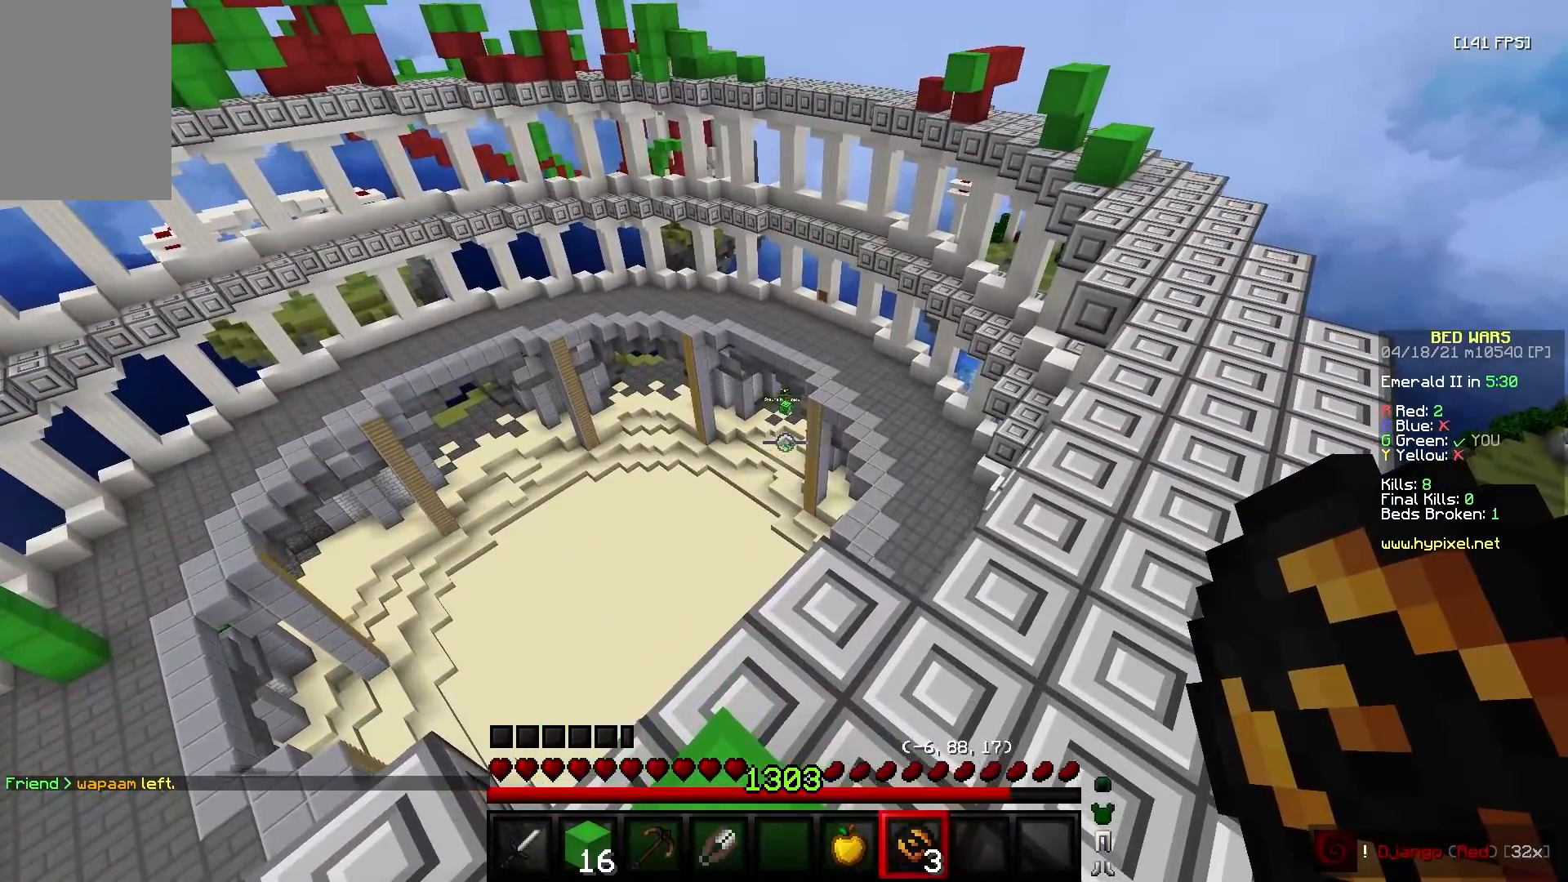
Gameplay with keyboard and mouse; each line is a JSON object with the keys and mouse buttons held at the frame after it. "events" lists presses ("down") and releases ("up") of "a", "d", "s", "w", "mouse_left" and "mouse_right" between this image and that frame as [ms after this image, input, new state], when the widget could be followed in between. "mouse_left", "mouse_right" = the "left", "right" buttons of the "mouse" list. No other keys are recorded. Fast repeated clicks can show as one long hold. Mouse movement is not recorded.
{"keys": ["w"], "mouse": [], "events": [[17, "w", "down"], [33, "d", "down"], [67, "mouse_left", "up"], [83, "mouse_right", "up"], [250, "d", "up"]]}
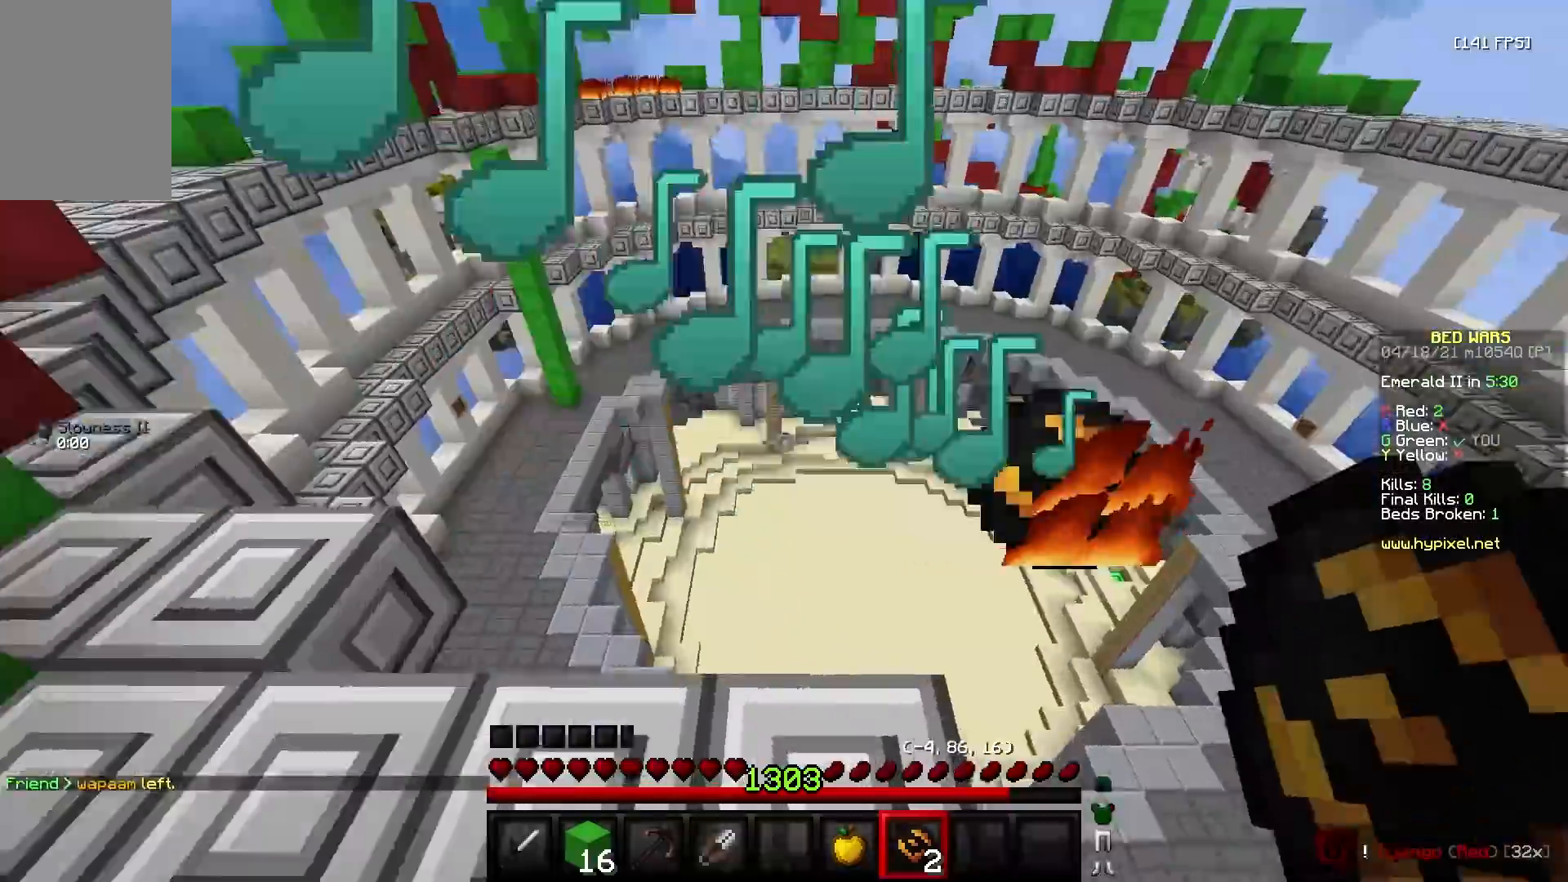
{"keys": ["a", "s"], "mouse": [], "events": [[33, "d", "down"], [383, "w", "up"], [417, "a", "down"], [417, "d", "up"], [450, "s", "down"]]}
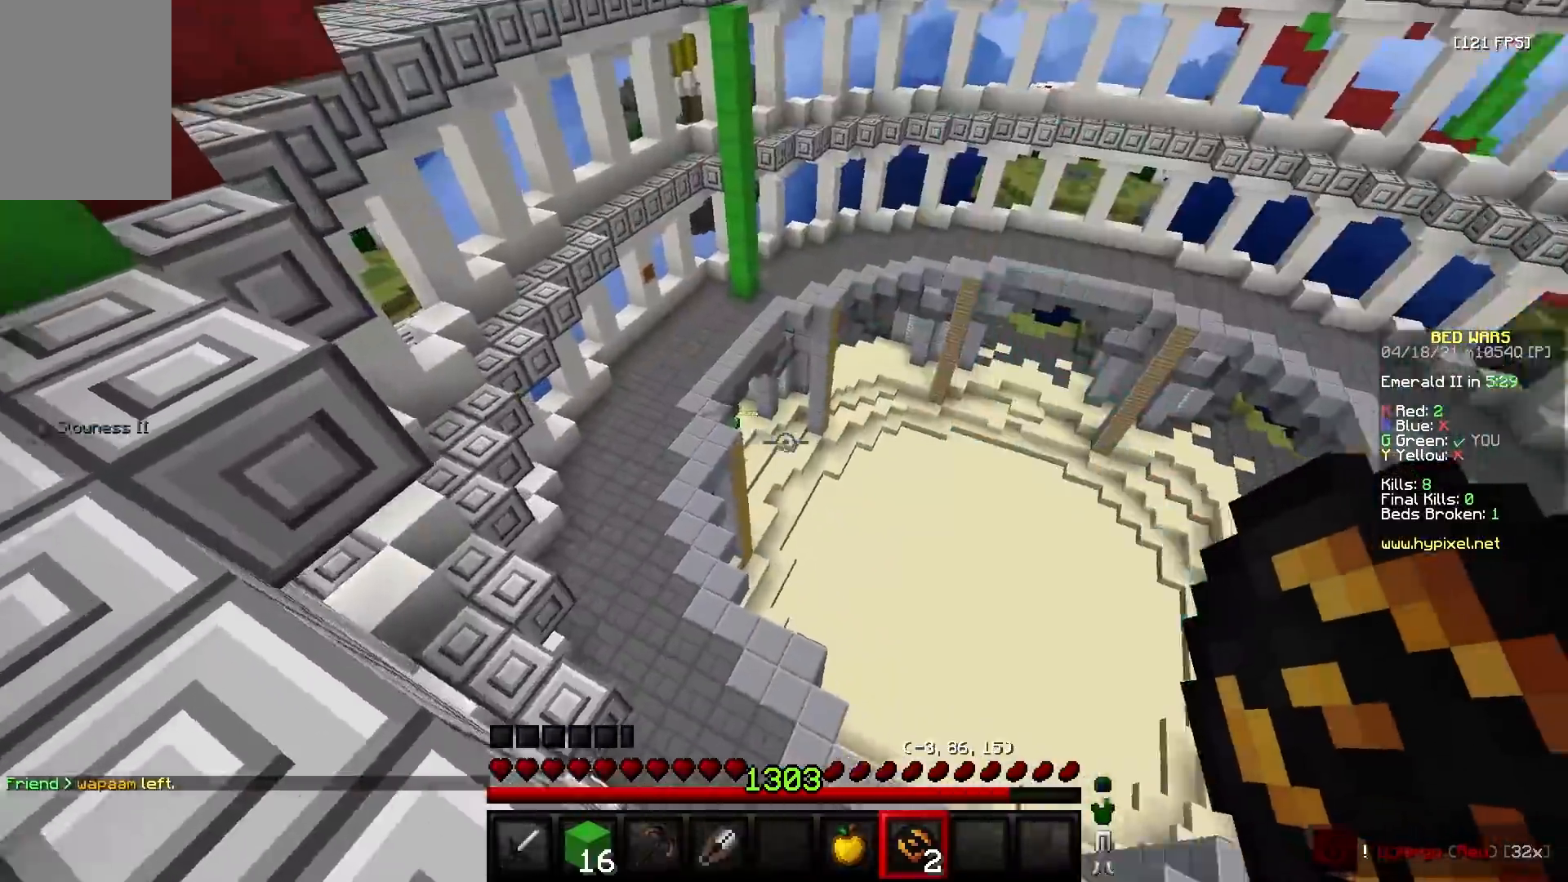
{"keys": ["d", "w"], "mouse": [], "events": [[100, "d", "down"], [150, "a", "up"], [150, "s", "up"], [167, "w", "down"]]}
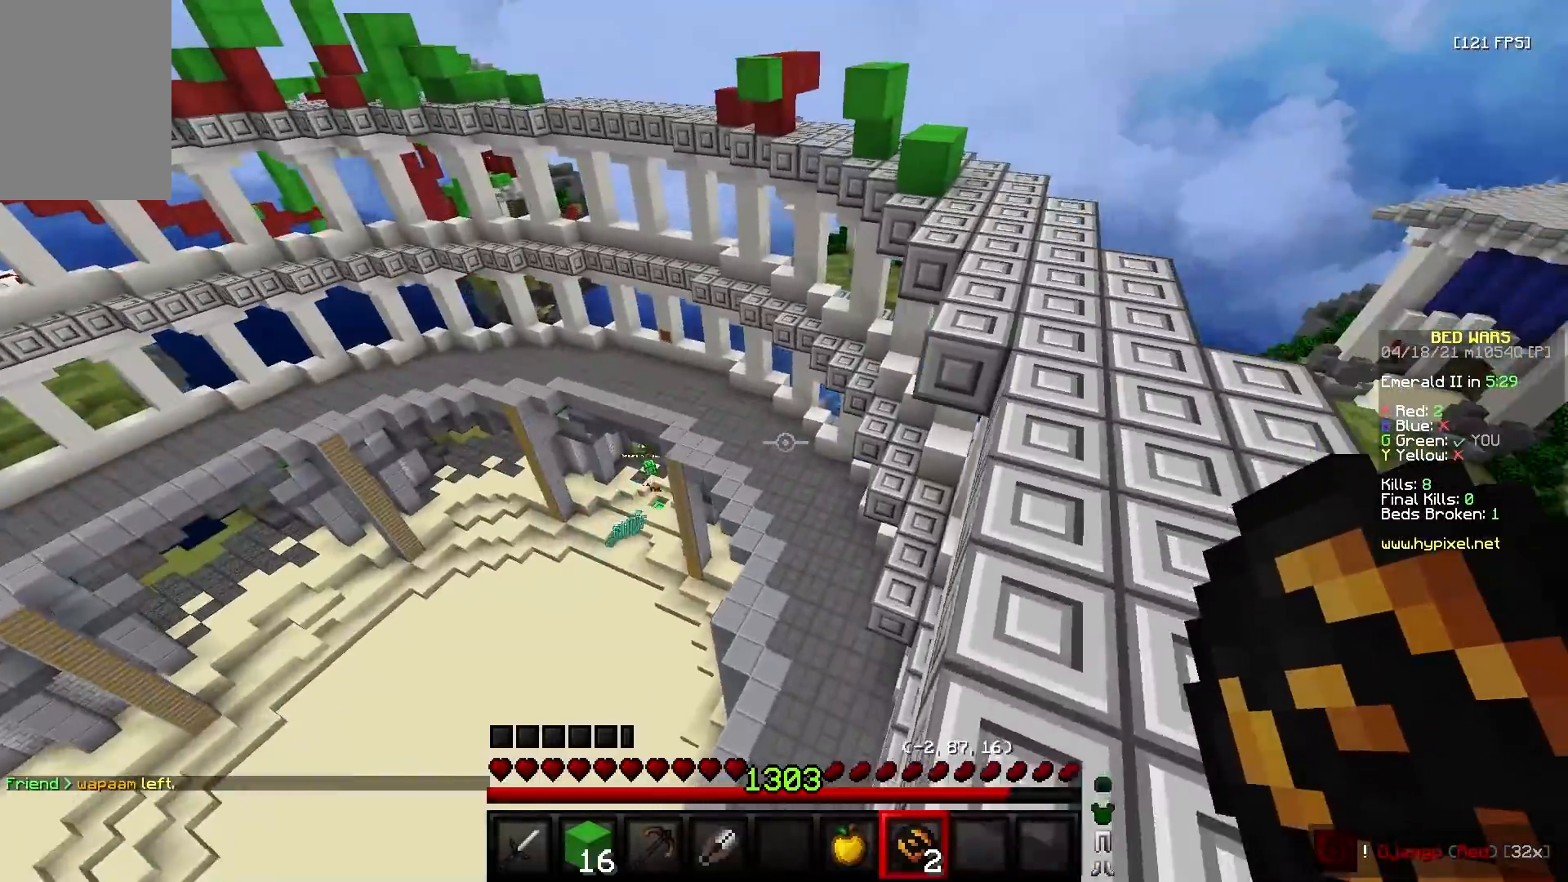
{"keys": ["d", "w"], "mouse": [], "events": []}
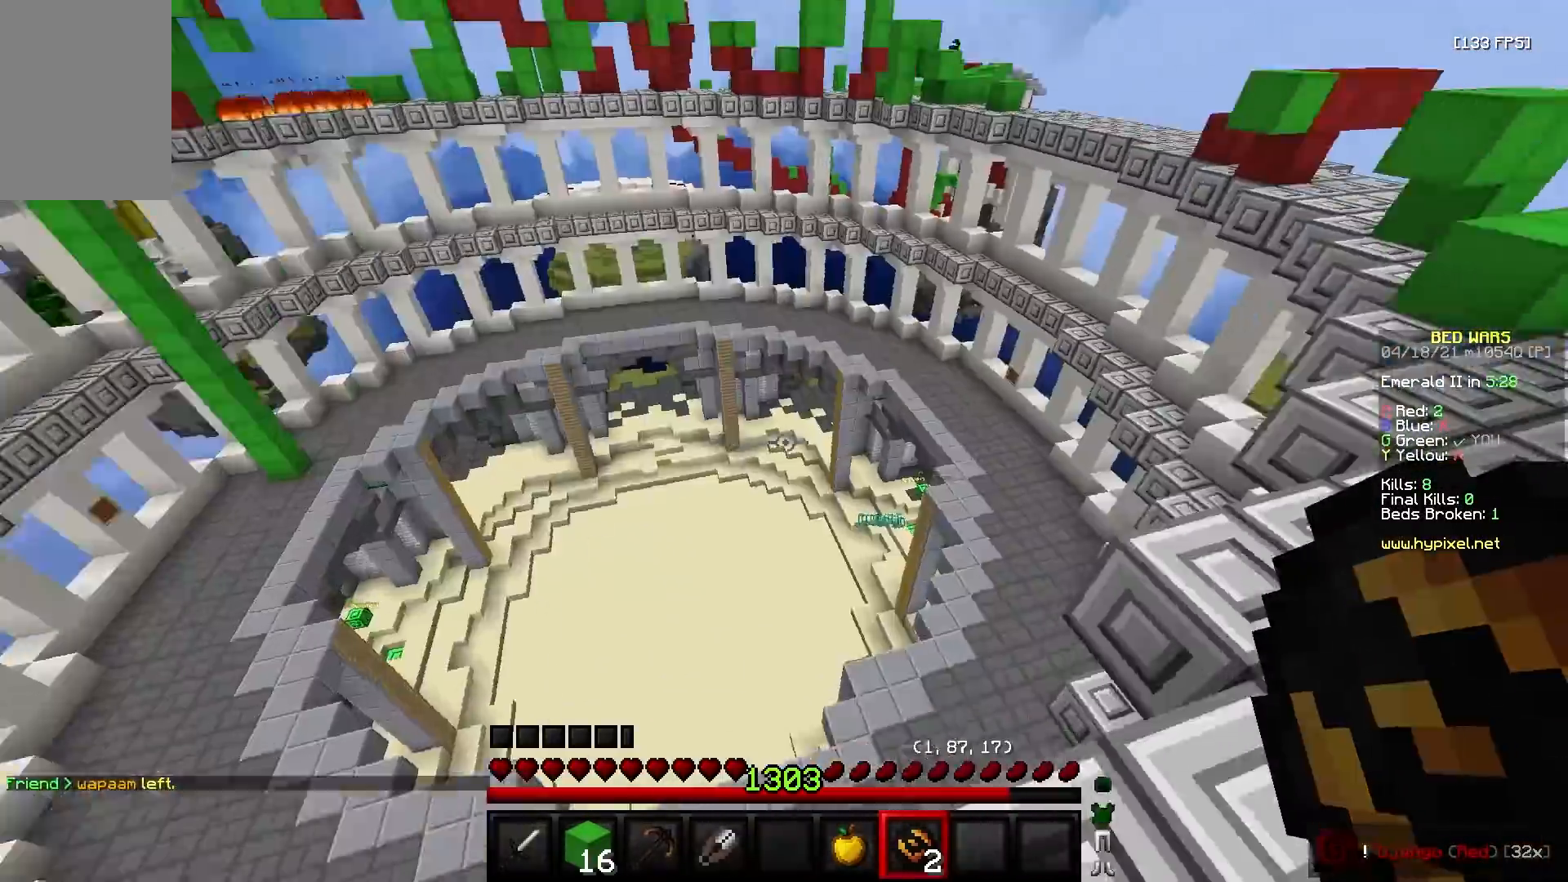
{"keys": ["d", "w"], "mouse": [], "events": [[33, "w", "up"], [283, "w", "down"]]}
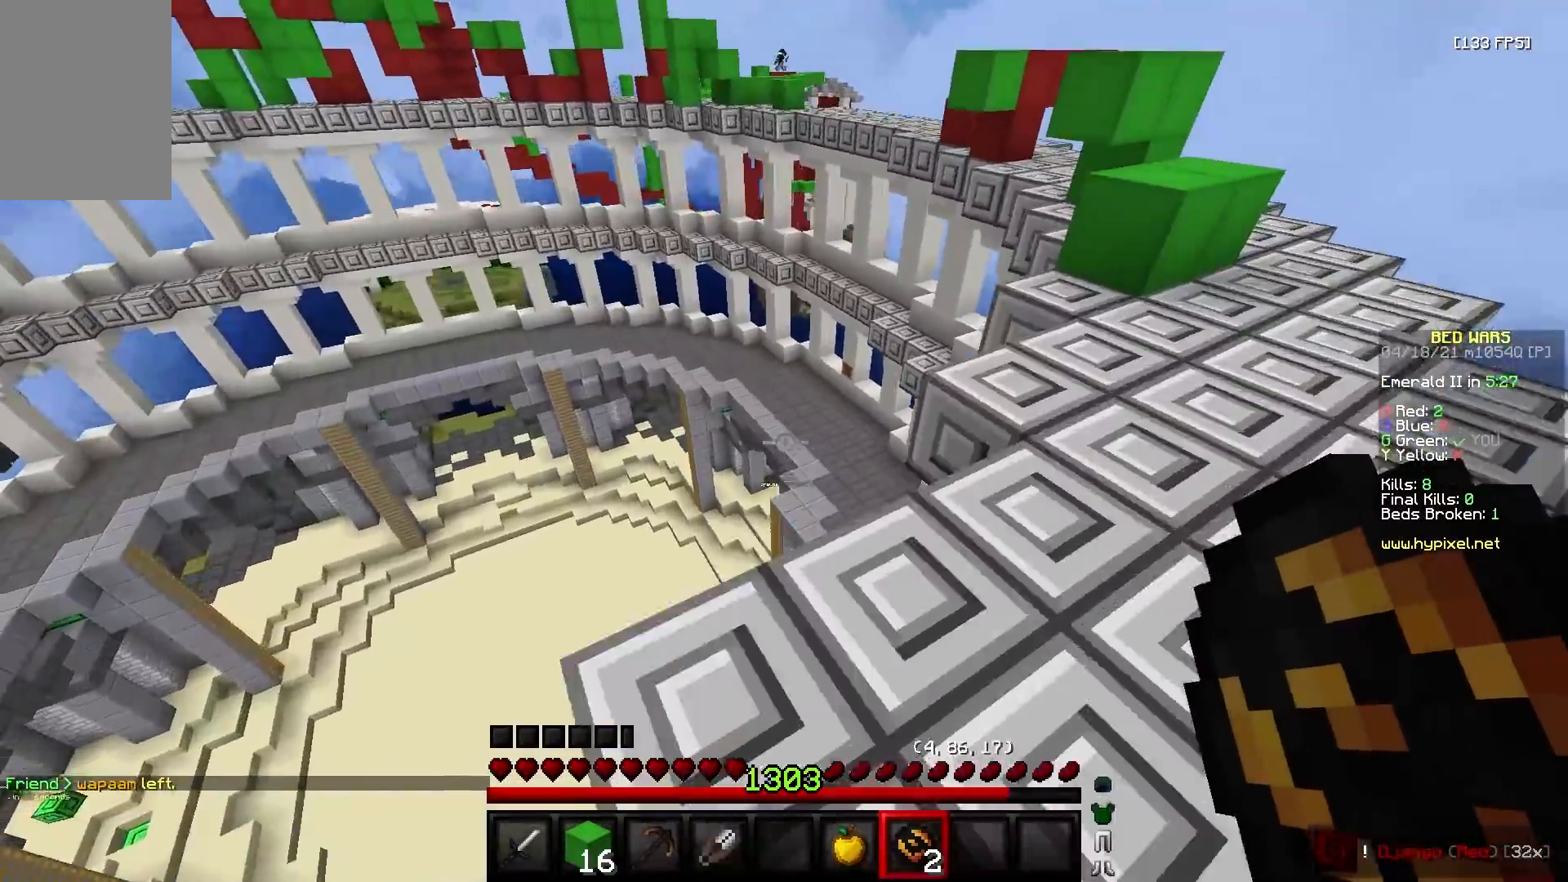
{"keys": ["a", "w"], "mouse": [], "events": [[117, "w", "up"], [300, "d", "up"], [350, "a", "down"], [367, "w", "down"]]}
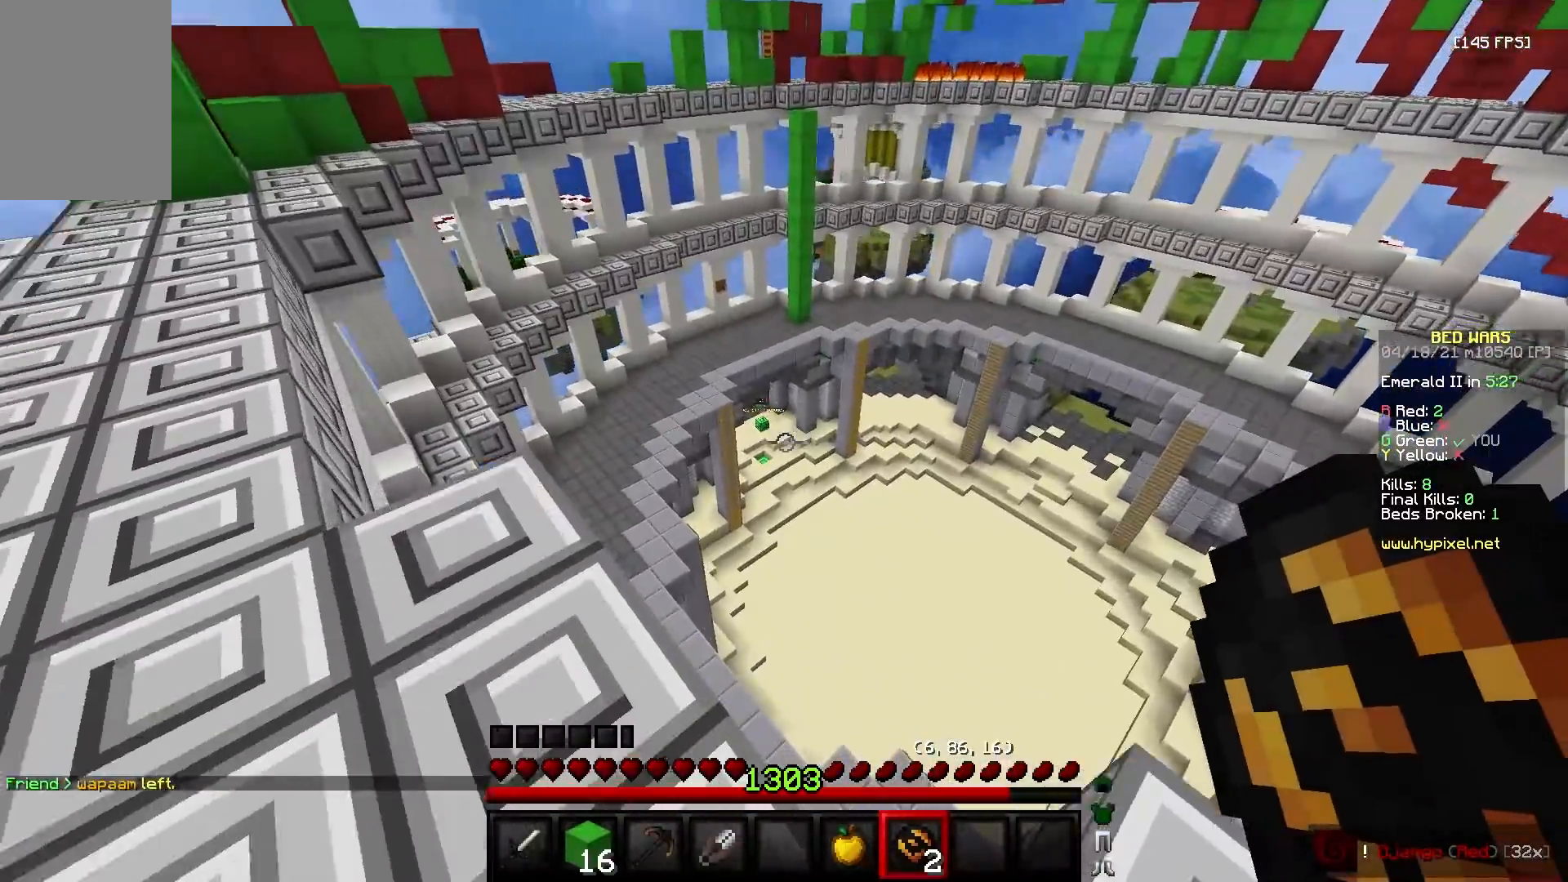
{"keys": [], "mouse": [], "events": [[67, "a", "up"], [67, "w", "up"]]}
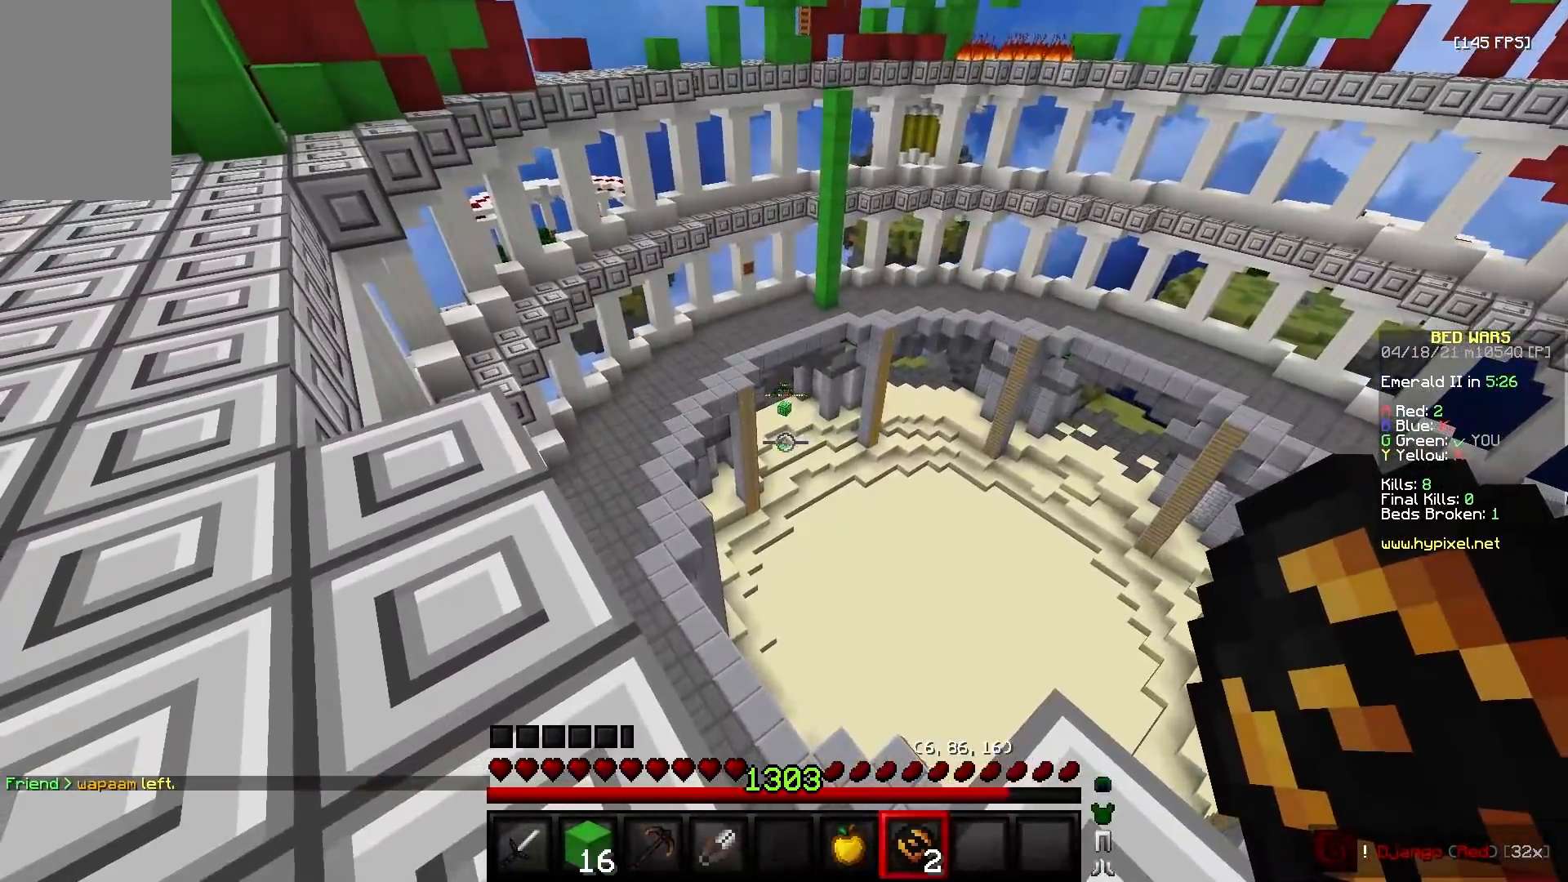
{"keys": ["d", "w"], "mouse": [], "events": [[167, "mouse_left", "down"], [200, "mouse_right", "down"], [300, "mouse_left", "up"], [333, "mouse_right", "up"], [350, "d", "down"], [350, "w", "down"]]}
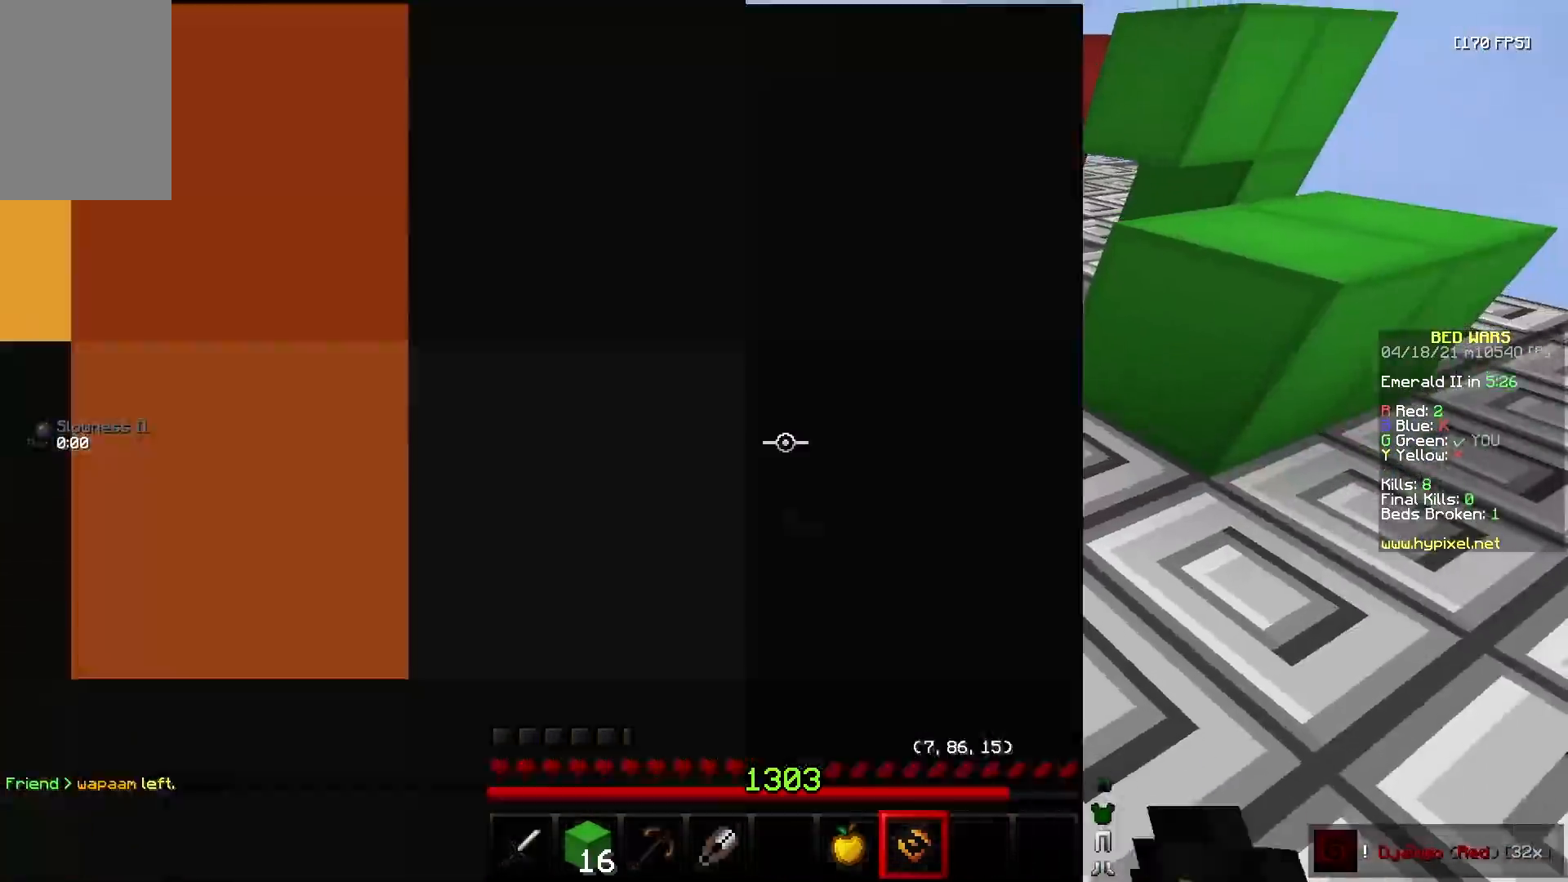
{"keys": ["d"], "mouse": [], "events": [[400, "w", "up"]]}
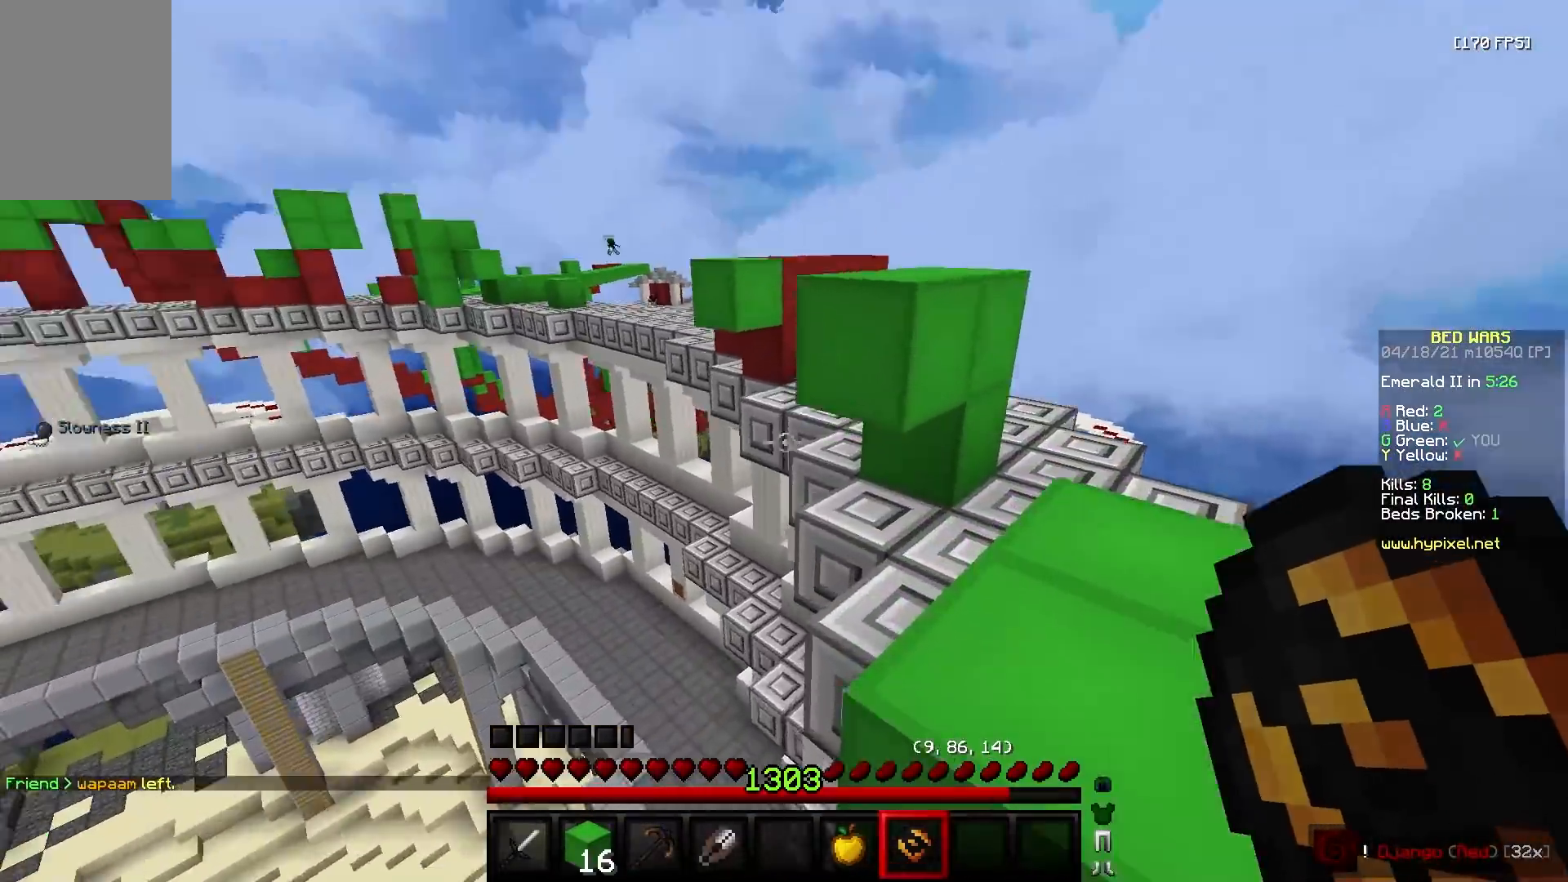
{"keys": ["w"], "mouse": [], "events": [[217, "w", "down"], [367, "d", "up"]]}
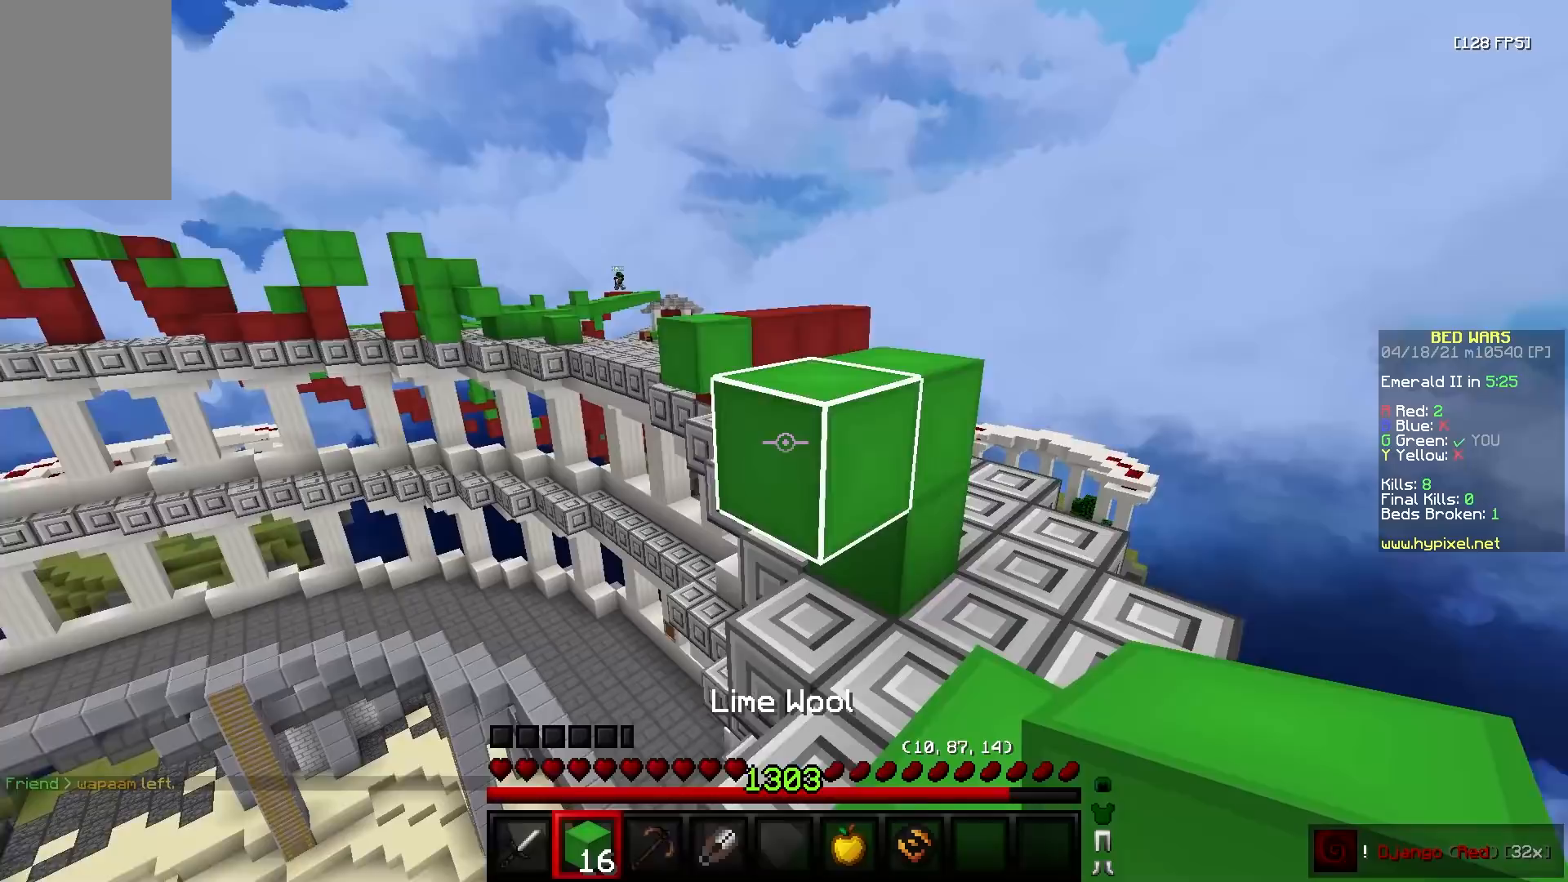
{"keys": ["w"], "mouse": [], "events": []}
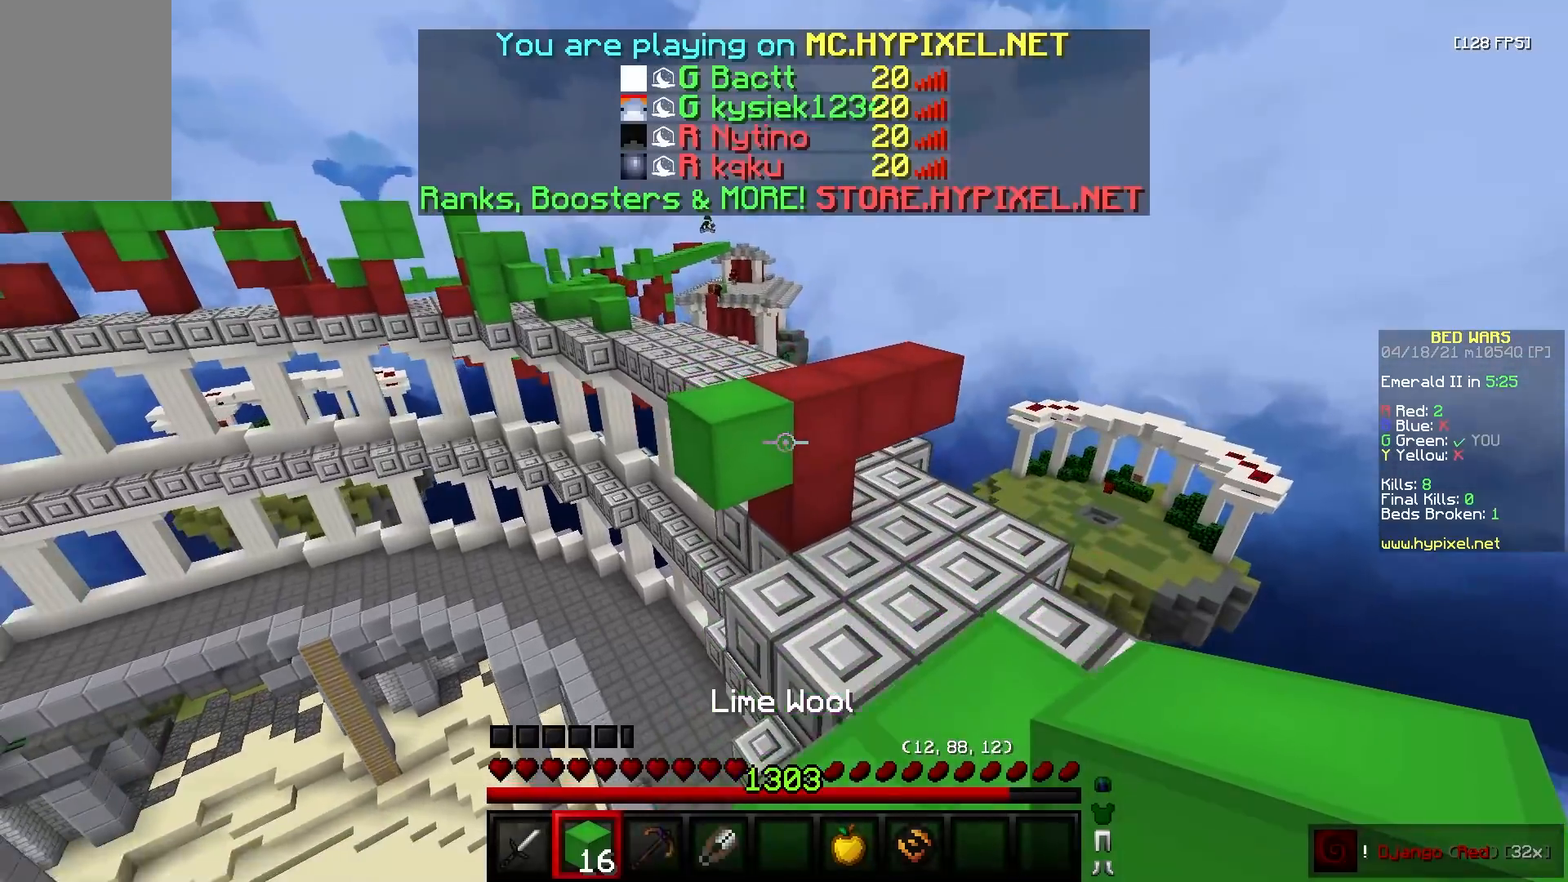
{"keys": ["w"], "mouse": [], "events": [[133, "mouse_right", "down"], [300, "mouse_right", "up"]]}
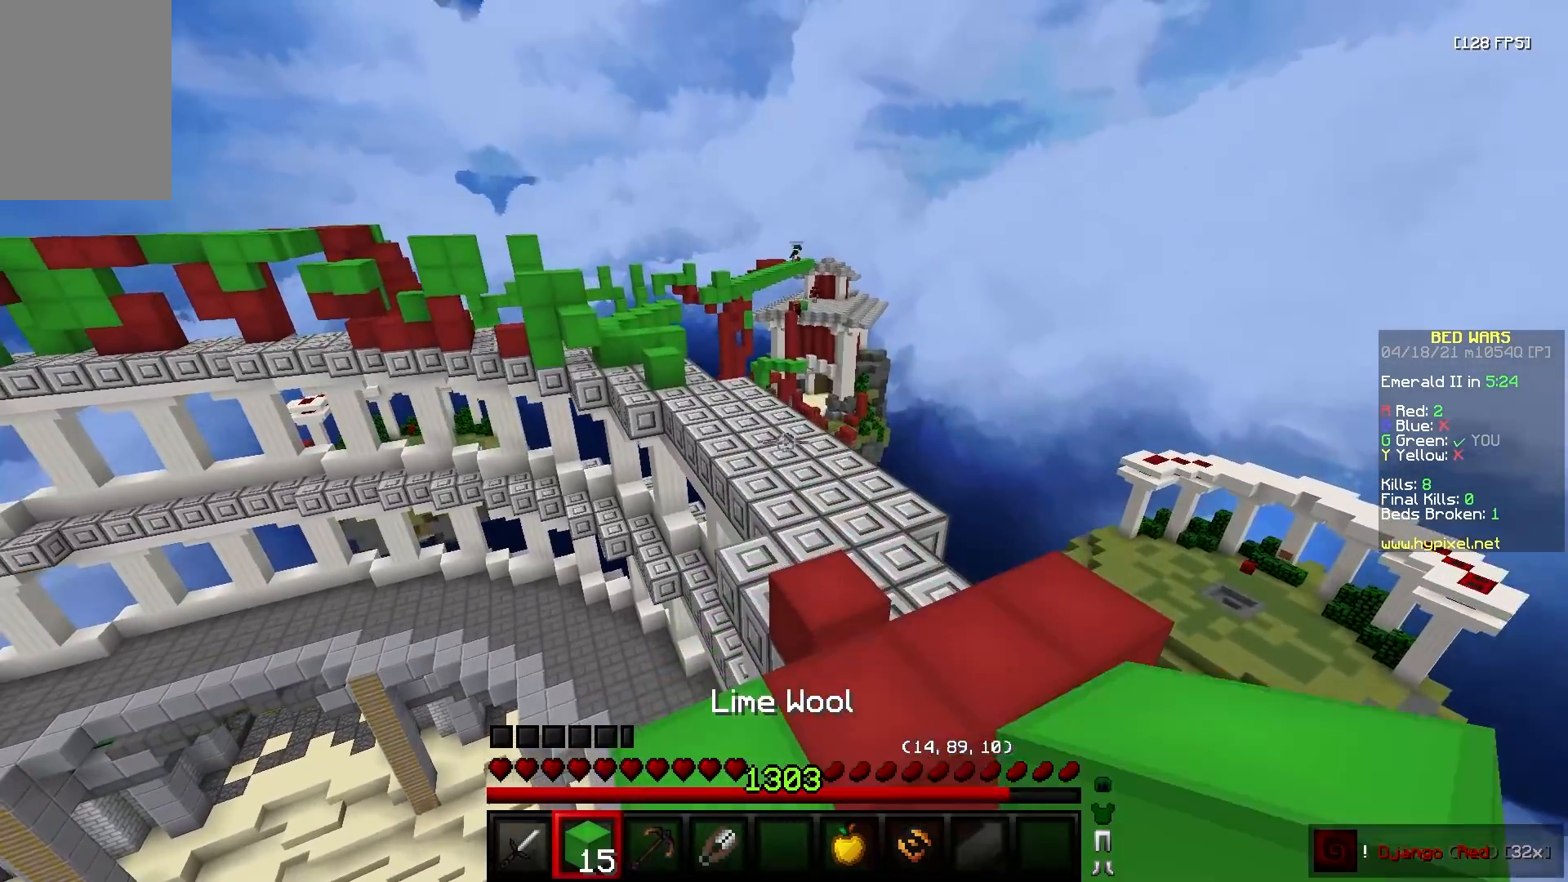
{"keys": ["w"], "mouse": [], "events": []}
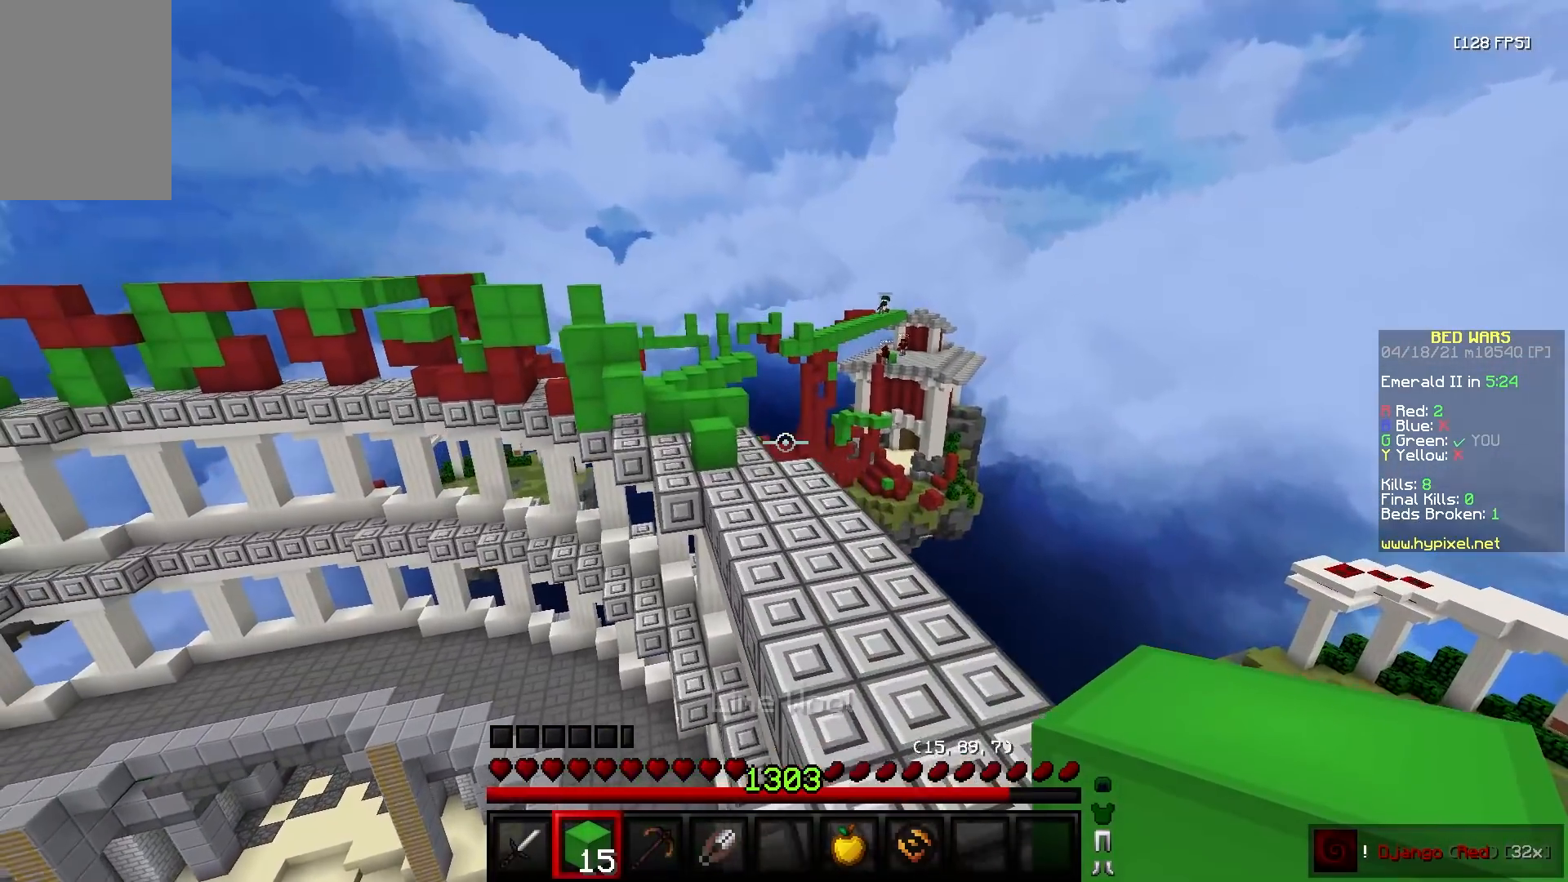
{"keys": ["w"], "mouse": [], "events": []}
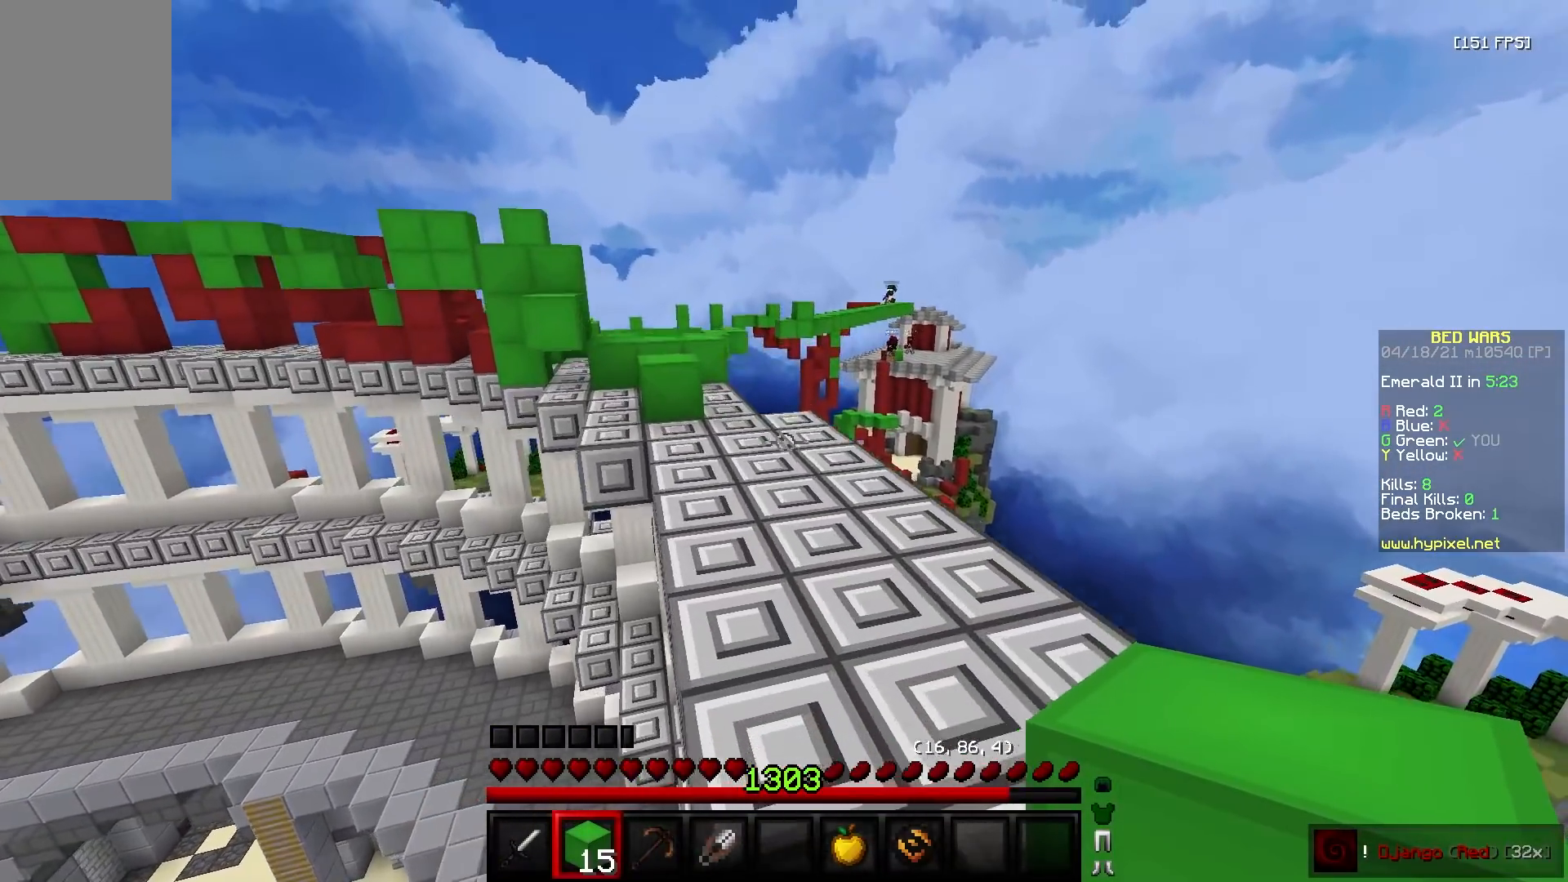
{"keys": ["w"], "mouse": [], "events": [[133, "a", "down"], [467, "a", "up"]]}
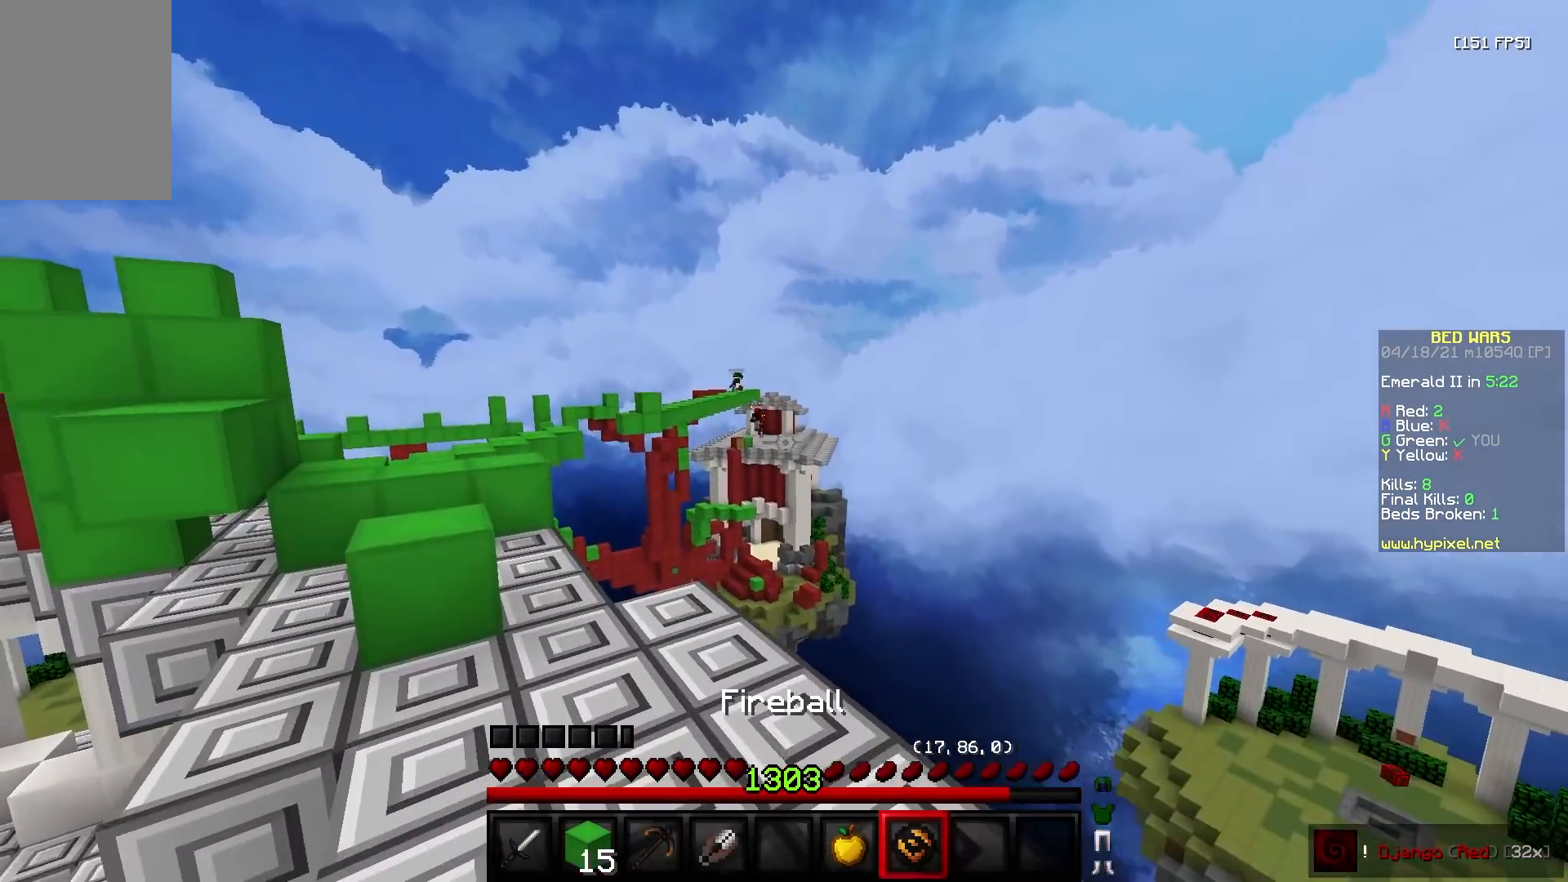
{"keys": ["a", "w"], "mouse": ["left", "right"], "events": [[133, "a", "down"], [433, "mouse_left", "down"], [433, "mouse_right", "down"]]}
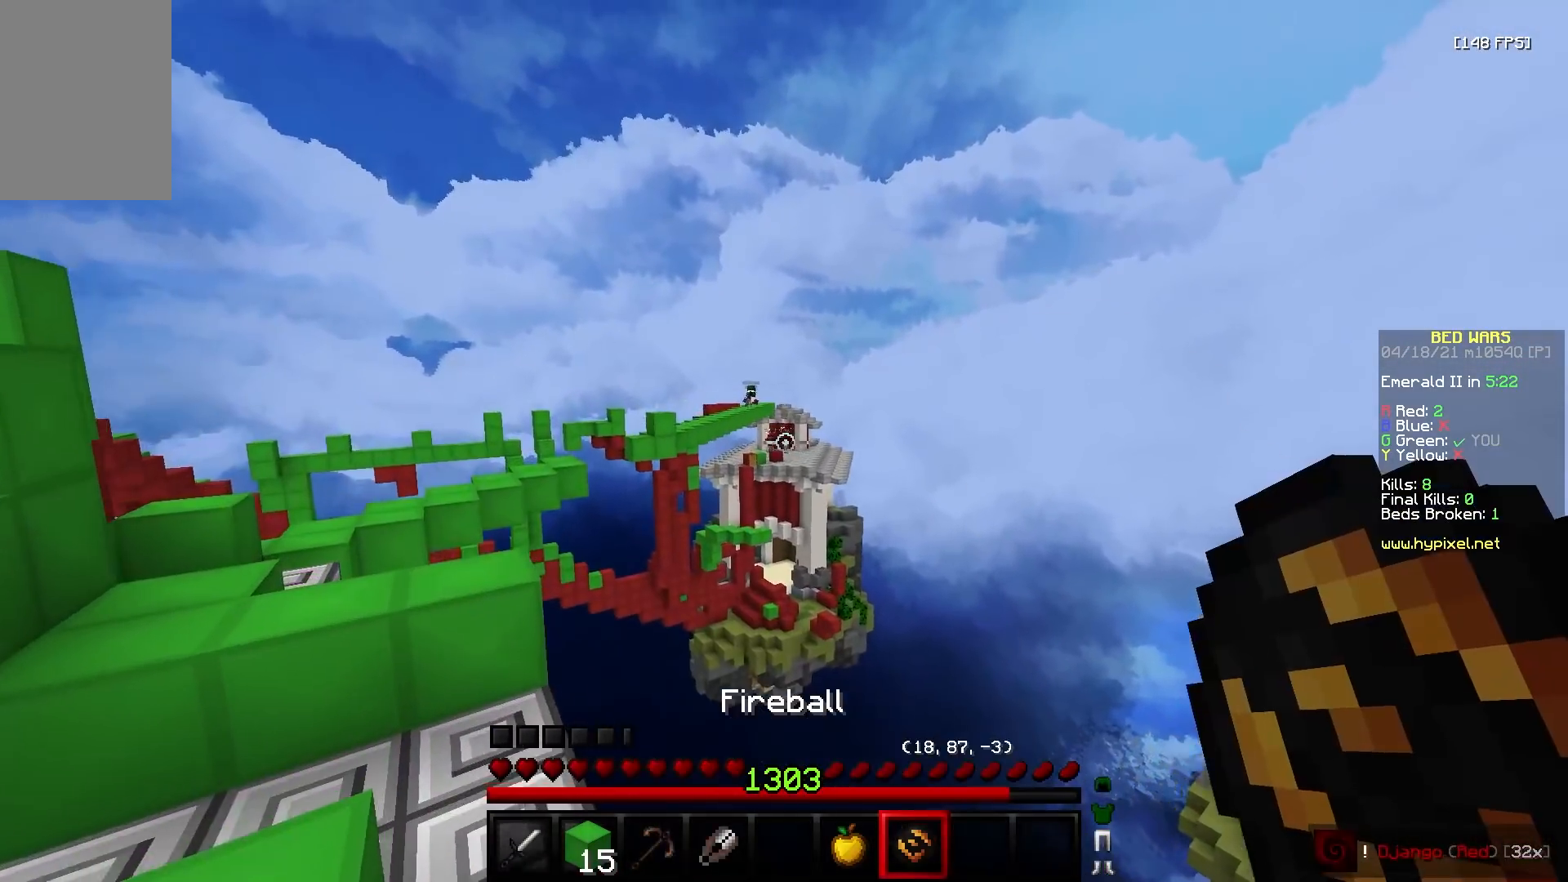
{"keys": ["a", "w"], "mouse": [], "events": [[67, "w", "up"], [83, "mouse_left", "up"], [83, "mouse_right", "up"], [200, "s", "down"], [433, "s", "up"], [500, "w", "down"]]}
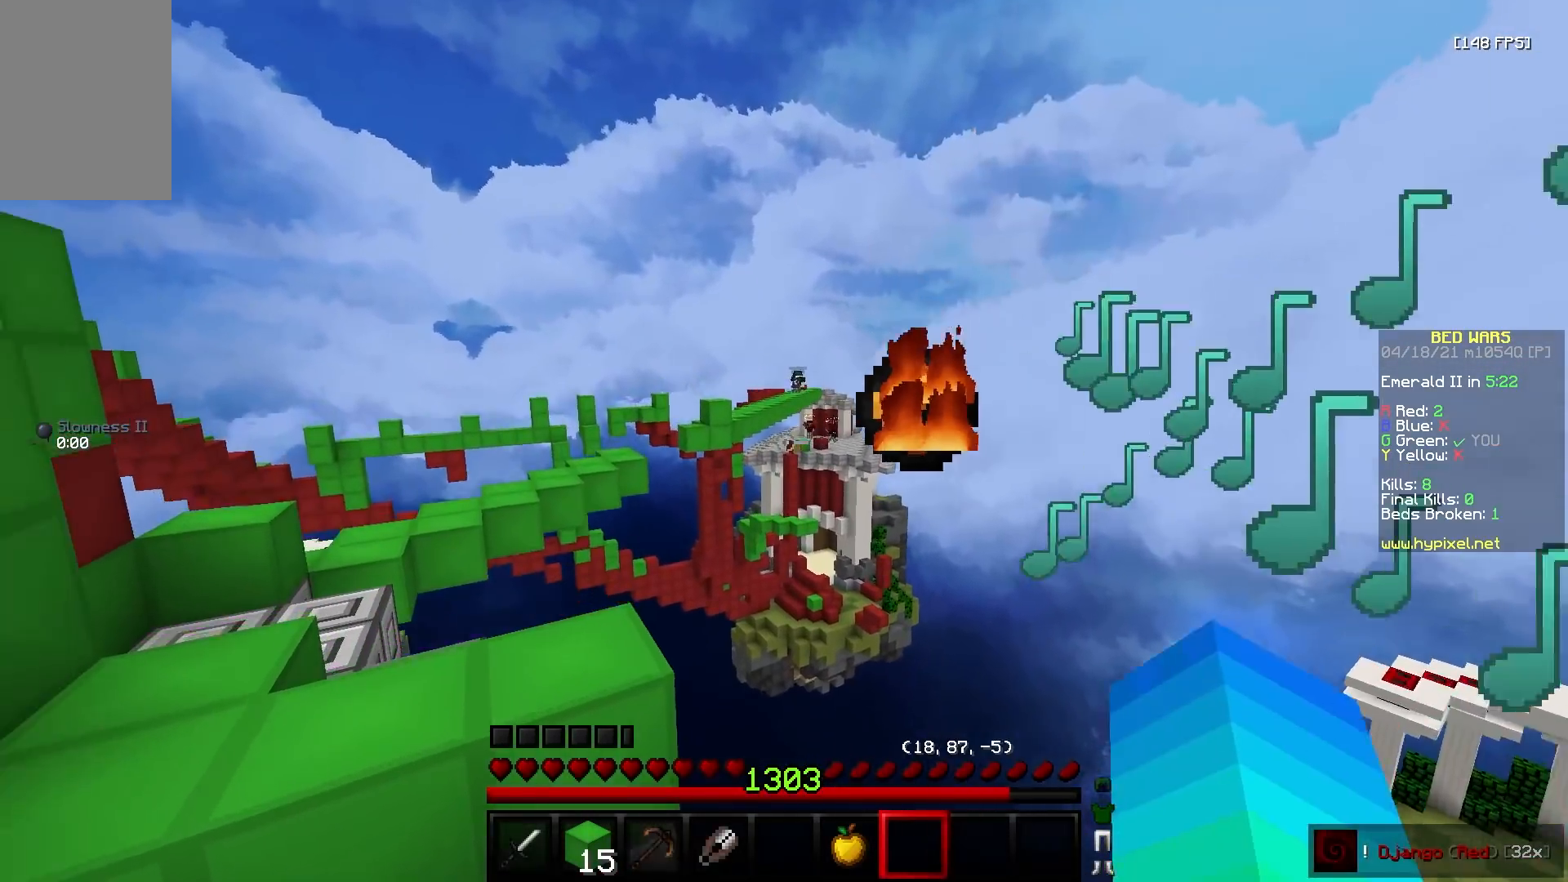
{"keys": ["a", "s"], "mouse": [], "events": [[400, "w", "up"], [467, "s", "down"]]}
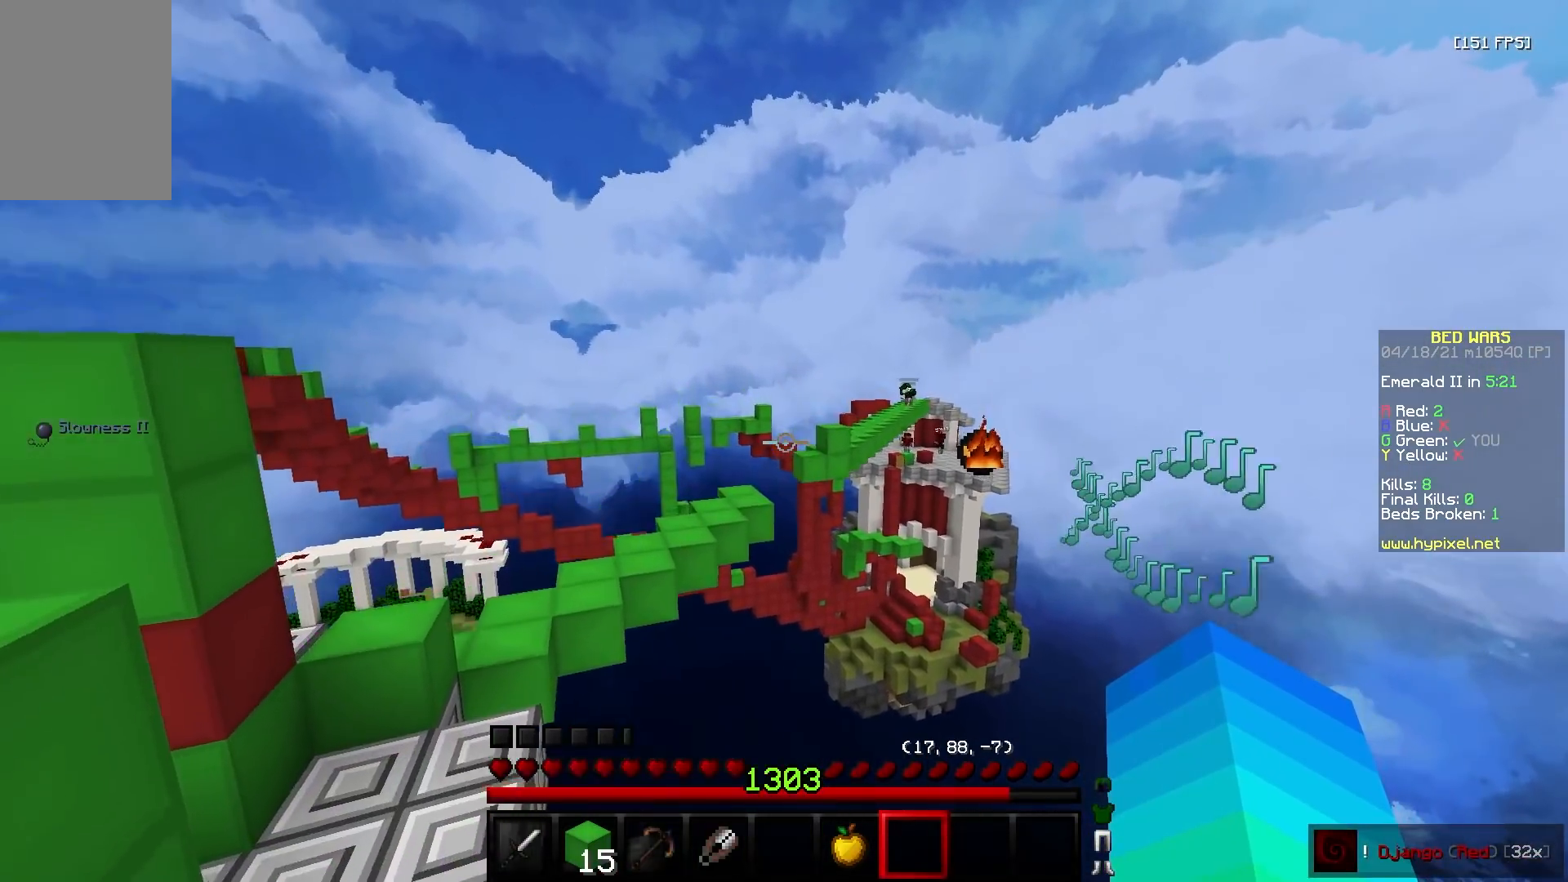
{"keys": ["a", "w"], "mouse": [], "events": [[183, "s", "up"], [233, "w", "down"]]}
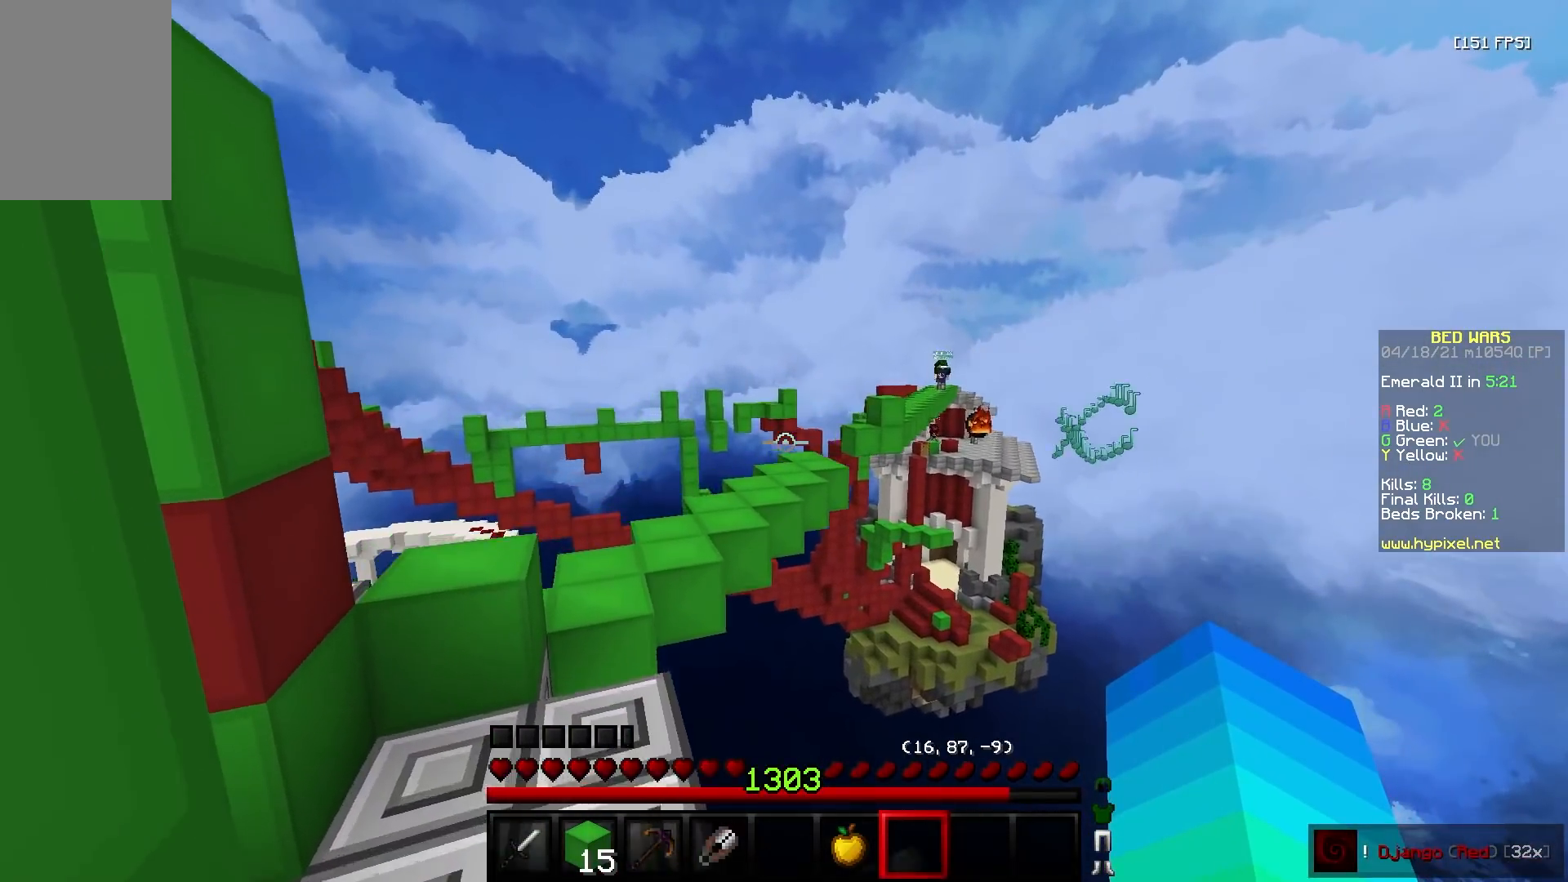
{"keys": ["a", "w"], "mouse": [], "events": []}
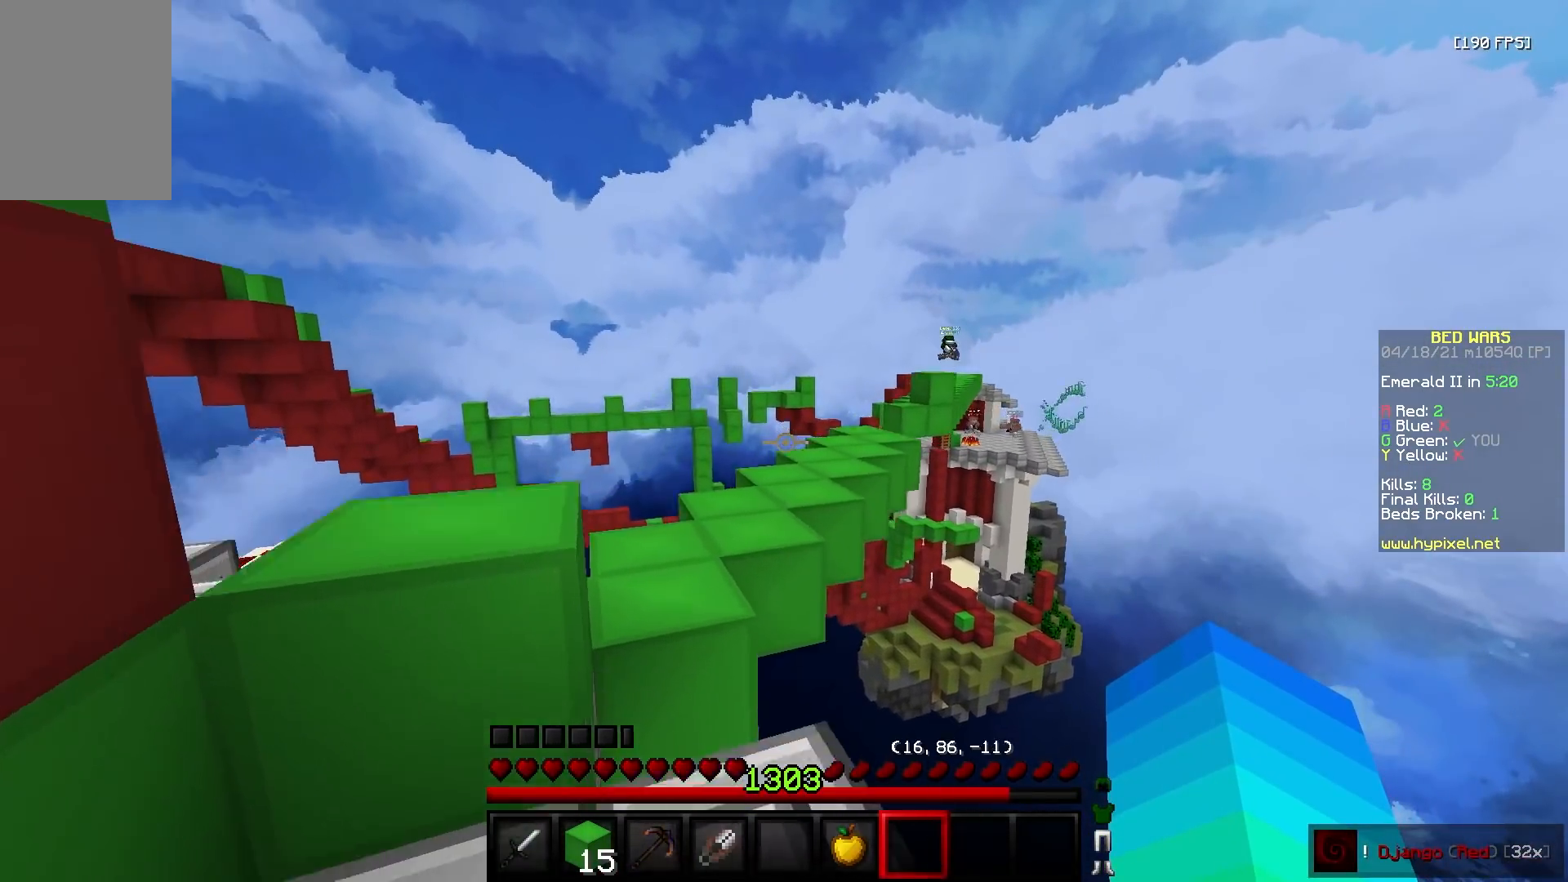
{"keys": ["w"], "mouse": [], "events": [[250, "a", "up"], [383, "d", "down"], [467, "d", "up"]]}
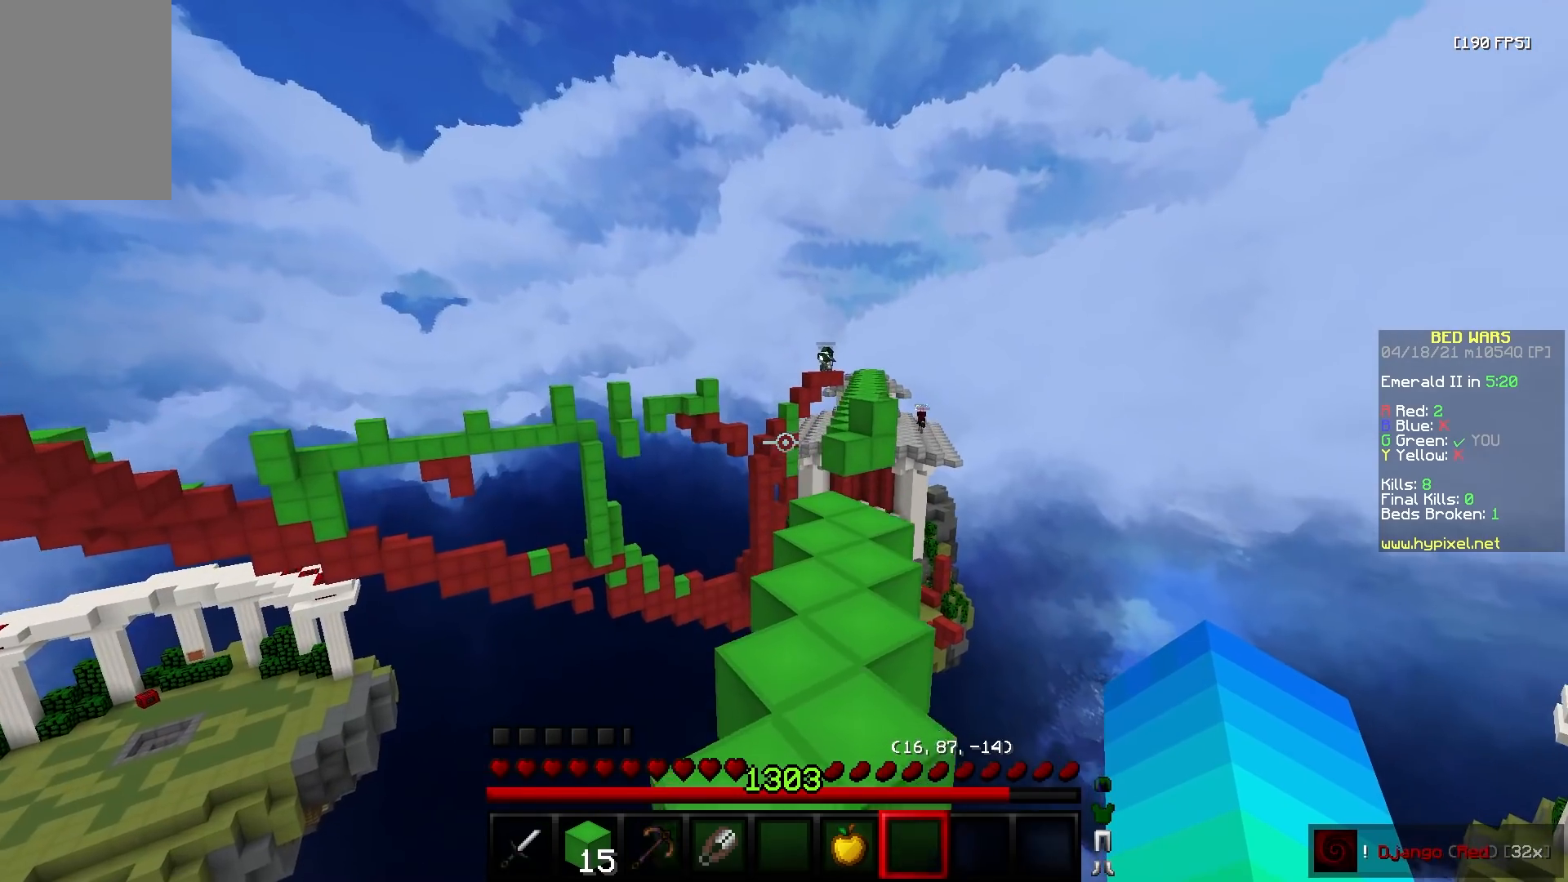
{"keys": ["w"], "mouse": [], "events": [[133, "d", "down"], [400, "d", "up"]]}
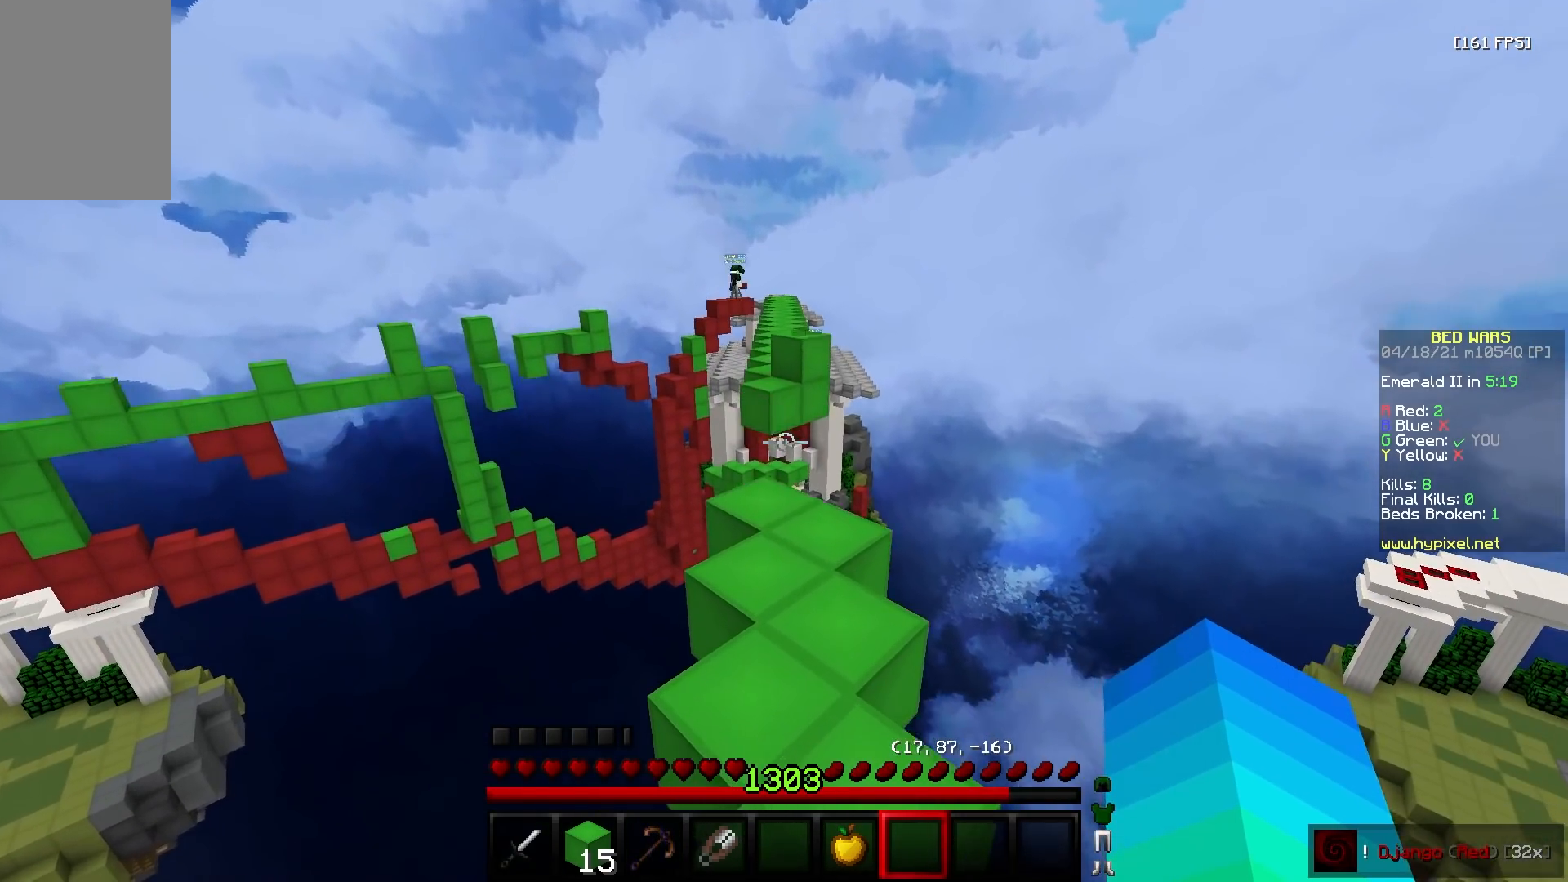
{"keys": ["w"], "mouse": [], "events": [[33, "mouse_left", "down"], [150, "mouse_left", "up"], [350, "mouse_right", "down"], [500, "mouse_right", "up"]]}
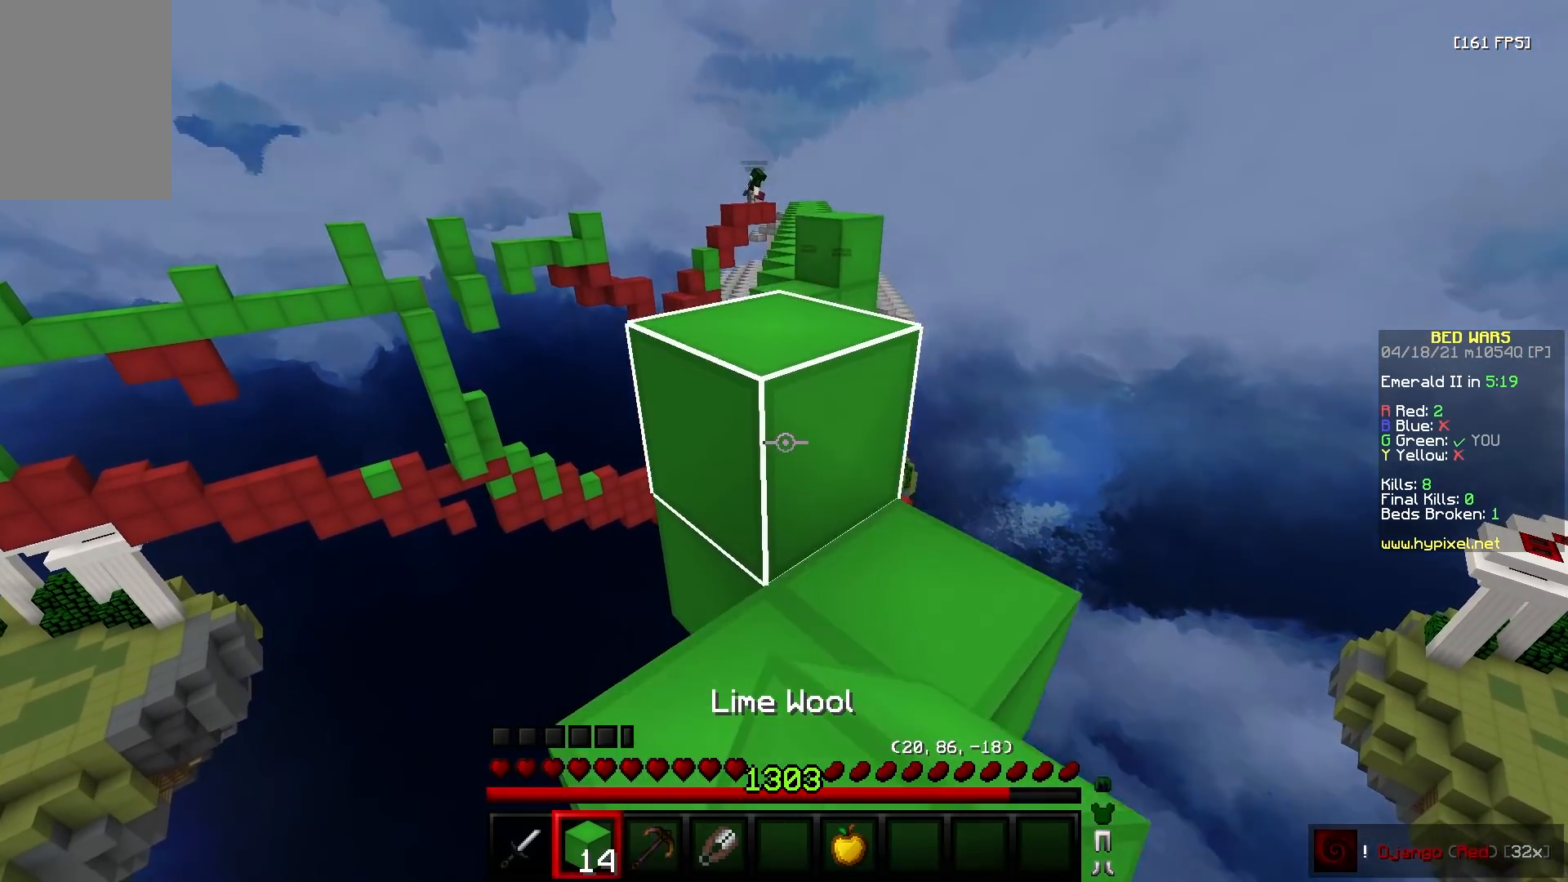
{"keys": ["a", "w"], "mouse": [], "events": [[333, "mouse_left", "down"], [467, "a", "down"], [467, "mouse_left", "up"]]}
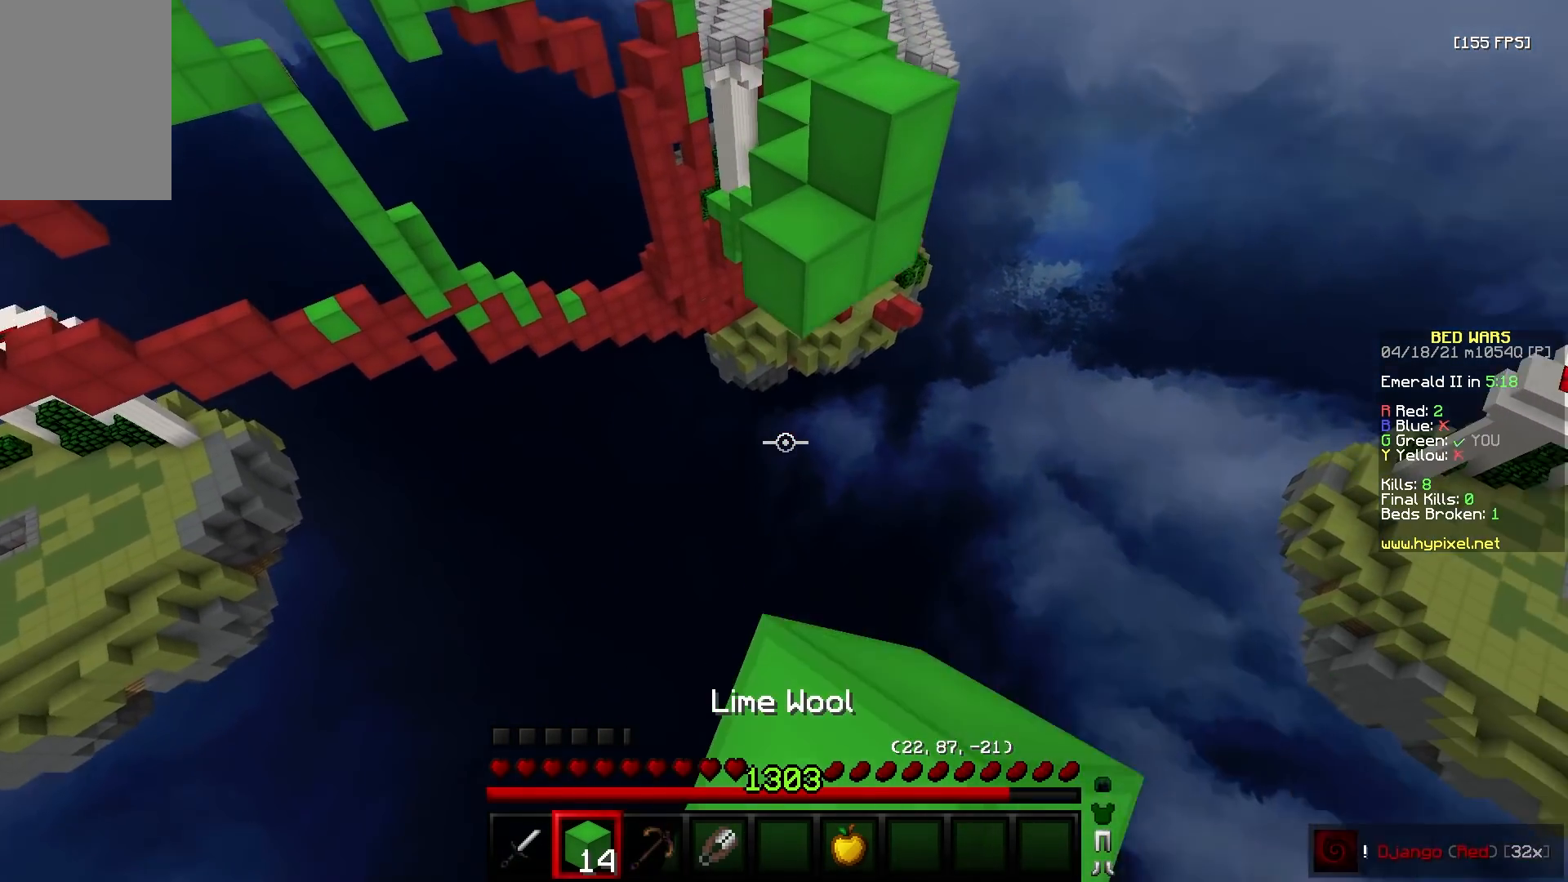
{"keys": ["d", "w"], "mouse": ["right"], "events": [[33, "mouse_left", "down"], [300, "d", "down"], [300, "mouse_left", "up"], [317, "a", "up"], [333, "mouse_left", "down"], [433, "mouse_left", "up"], [483, "mouse_right", "down"]]}
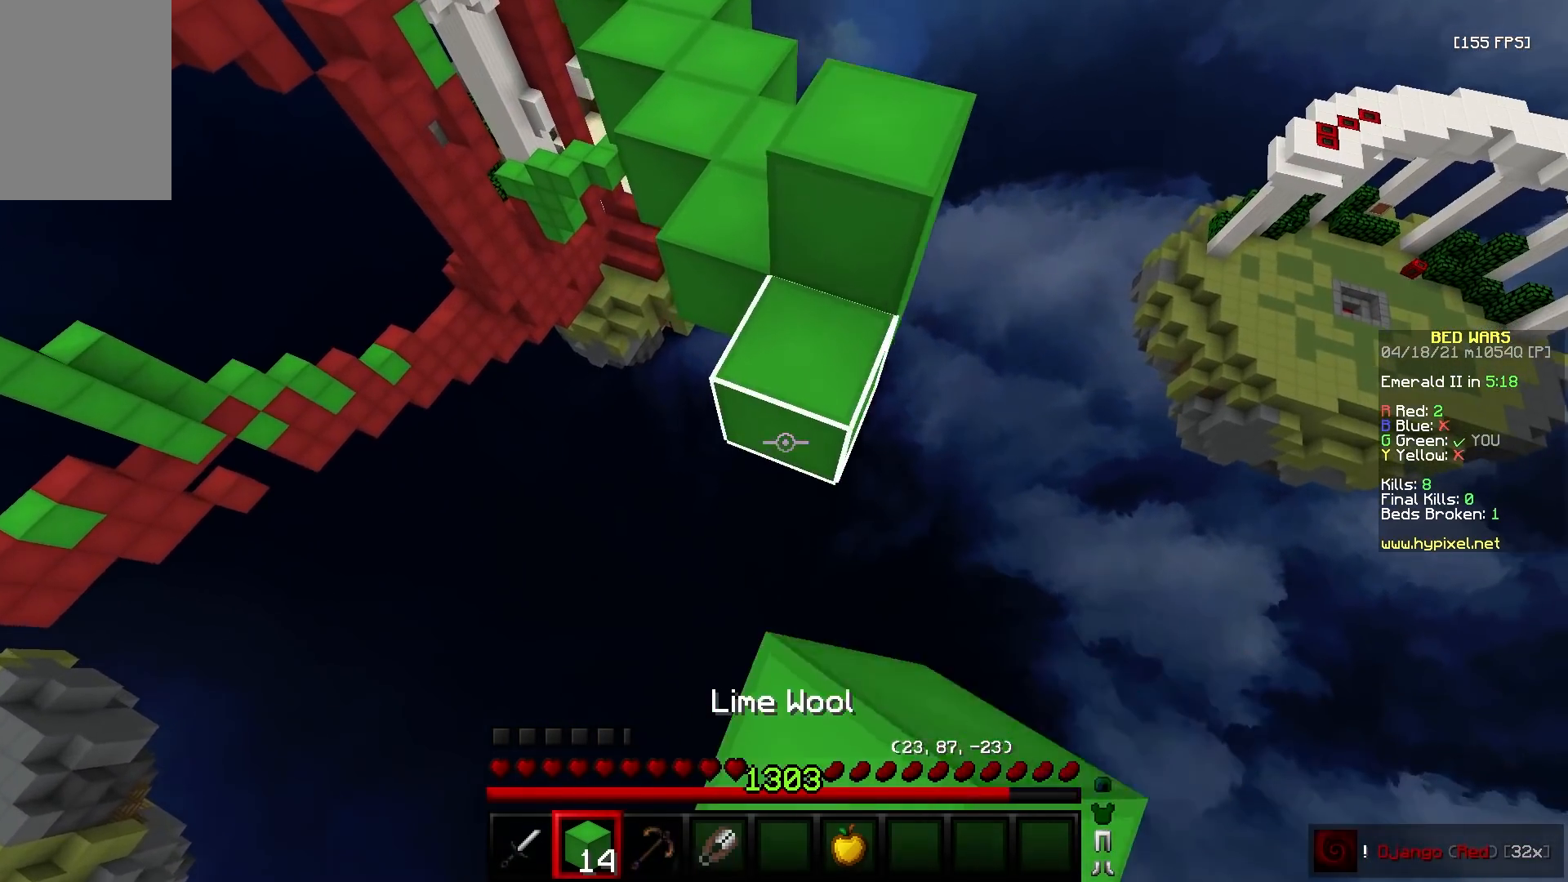
{"keys": ["w"], "mouse": [], "events": [[17, "d", "up"], [117, "mouse_right", "up"]]}
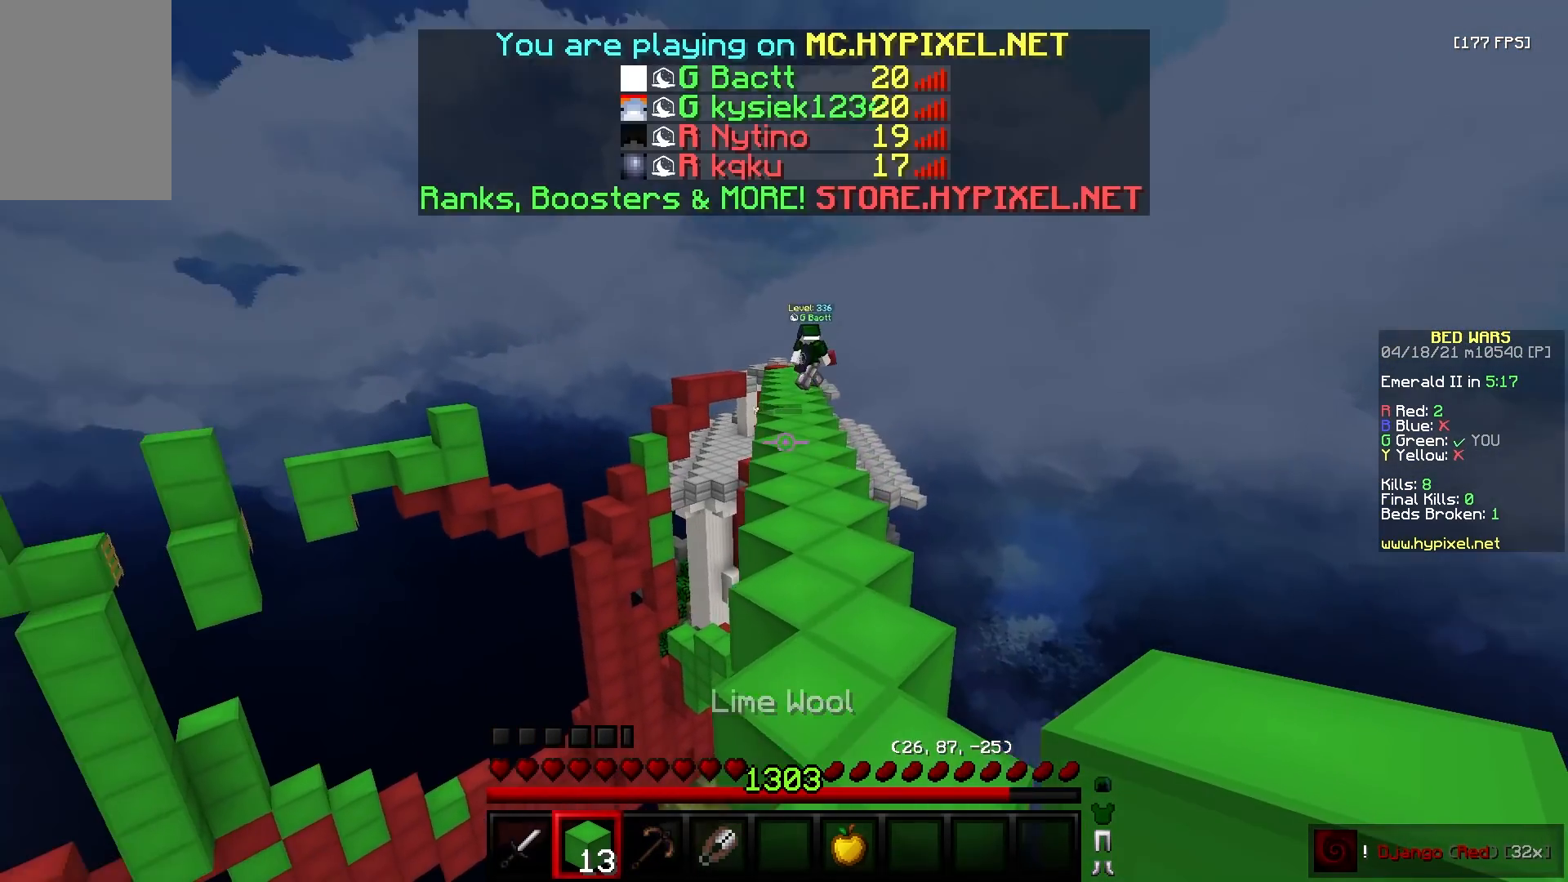
{"keys": ["w"], "mouse": ["left"], "events": [[400, "mouse_left", "down"]]}
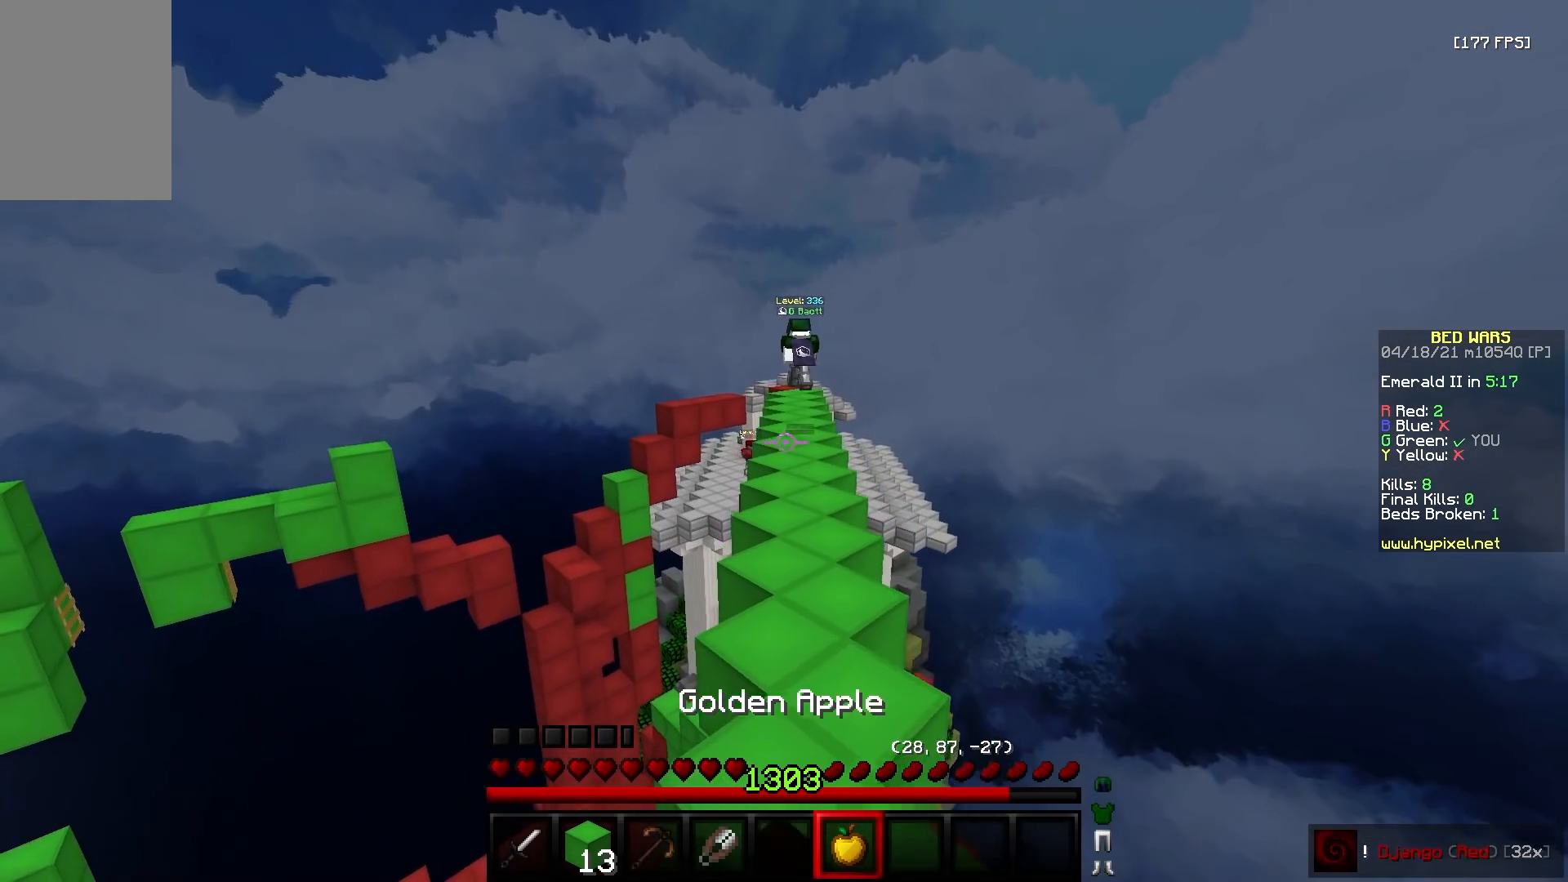
{"keys": ["w"], "mouse": ["left"], "events": []}